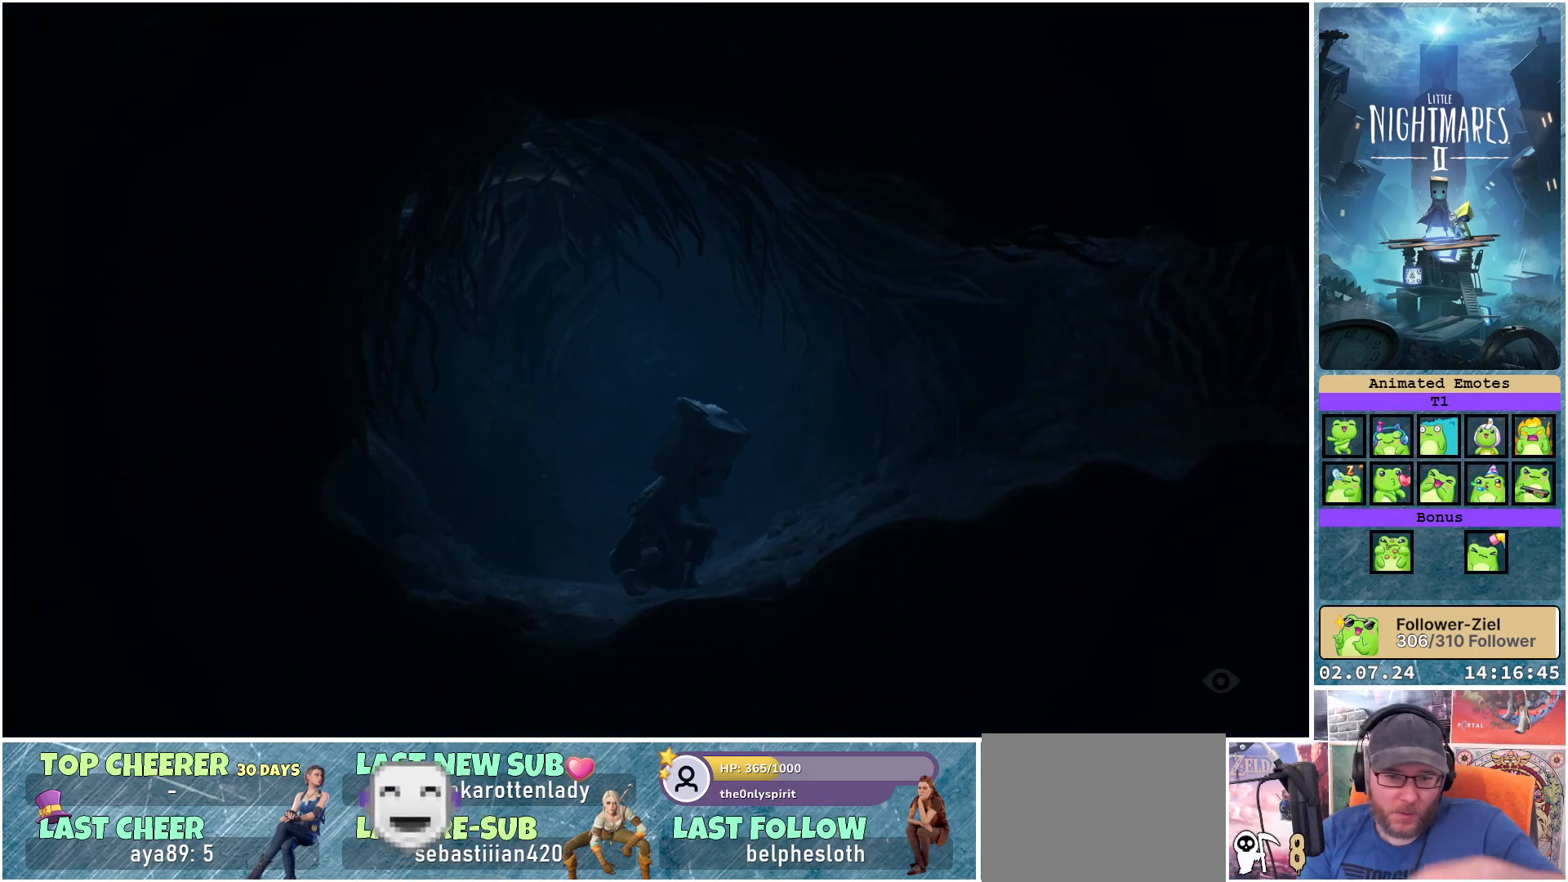
Gameplay with a controller (Xbox layout); each line is a JSON object with the inputs held at the frame after it. "events" lists button and stick changes between this image and that frame as [ms after this image, input, new state], when the widget could be followed in between.
{"buttons": [], "left_stick": "center", "right_stick": "center", "events": []}
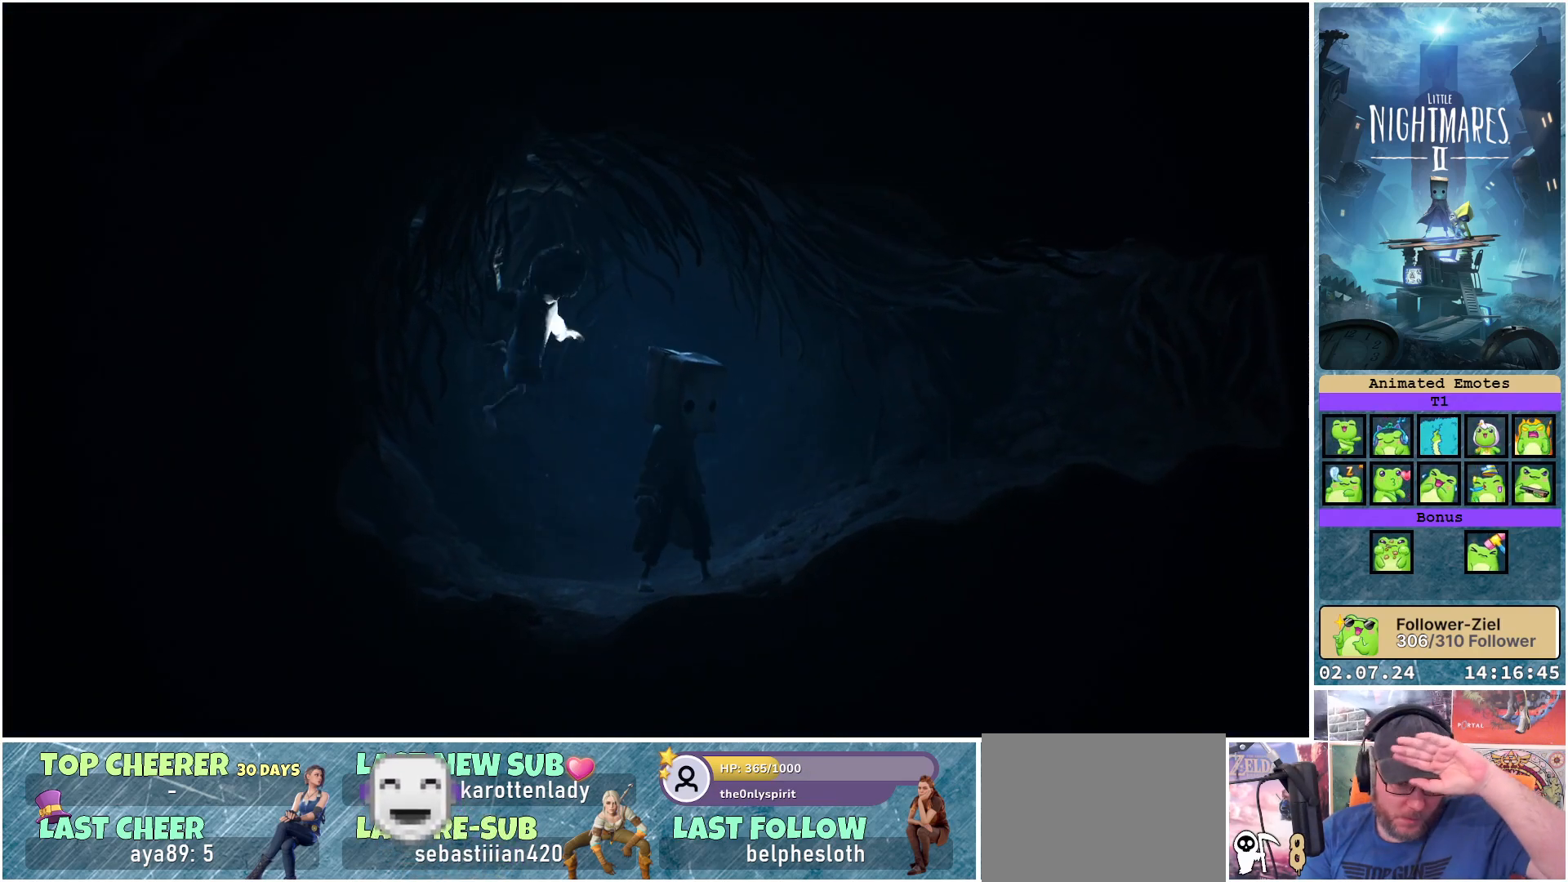
{"buttons": [], "left_stick": "center", "right_stick": "center", "events": []}
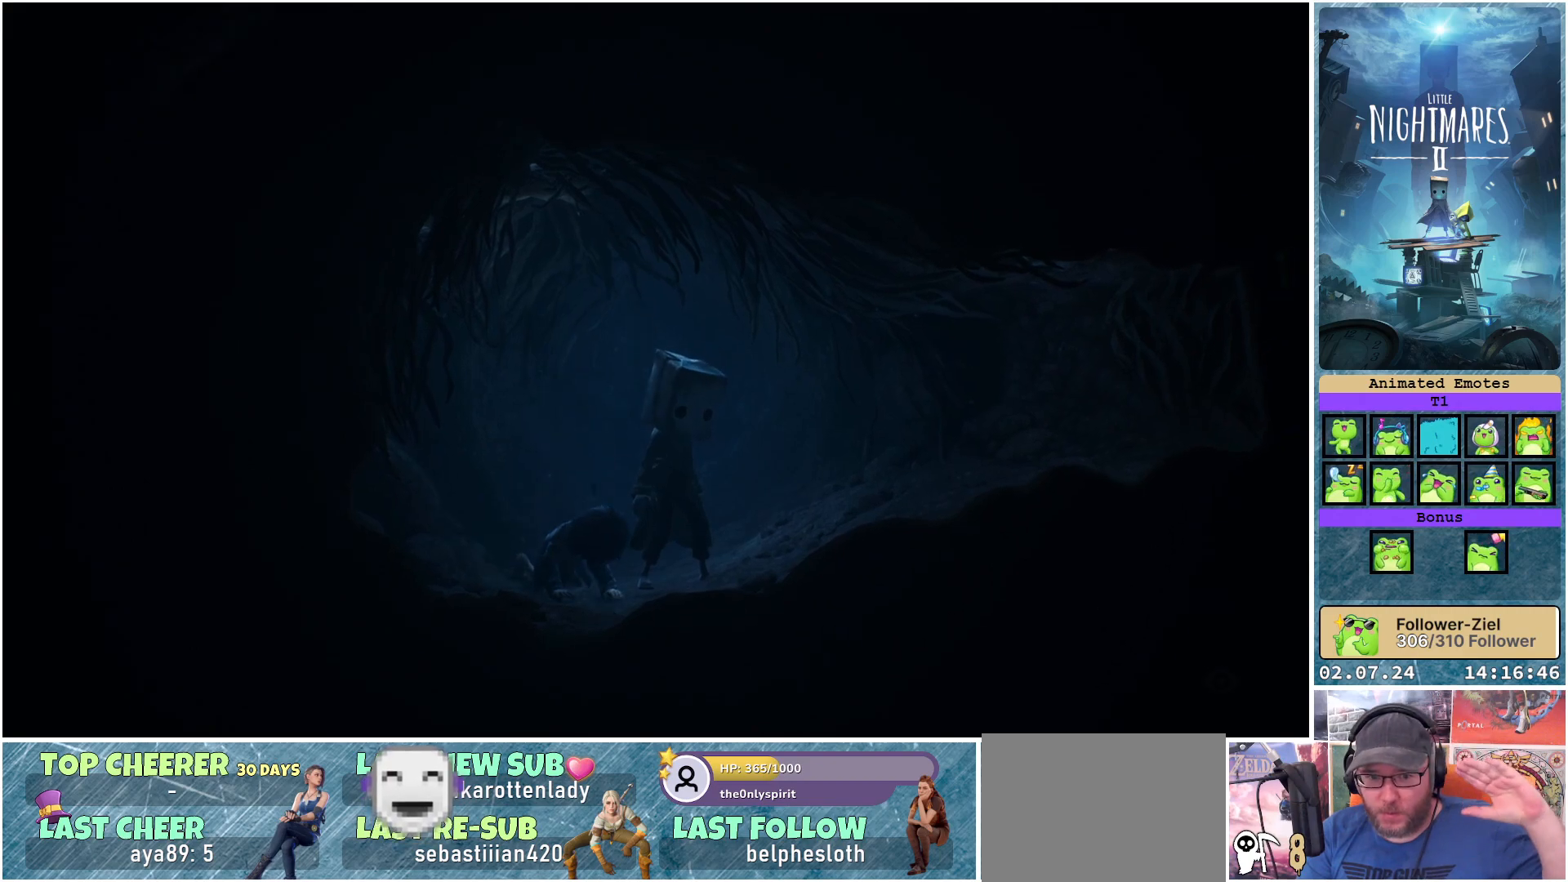
{"buttons": [], "left_stick": "center", "right_stick": "center", "events": []}
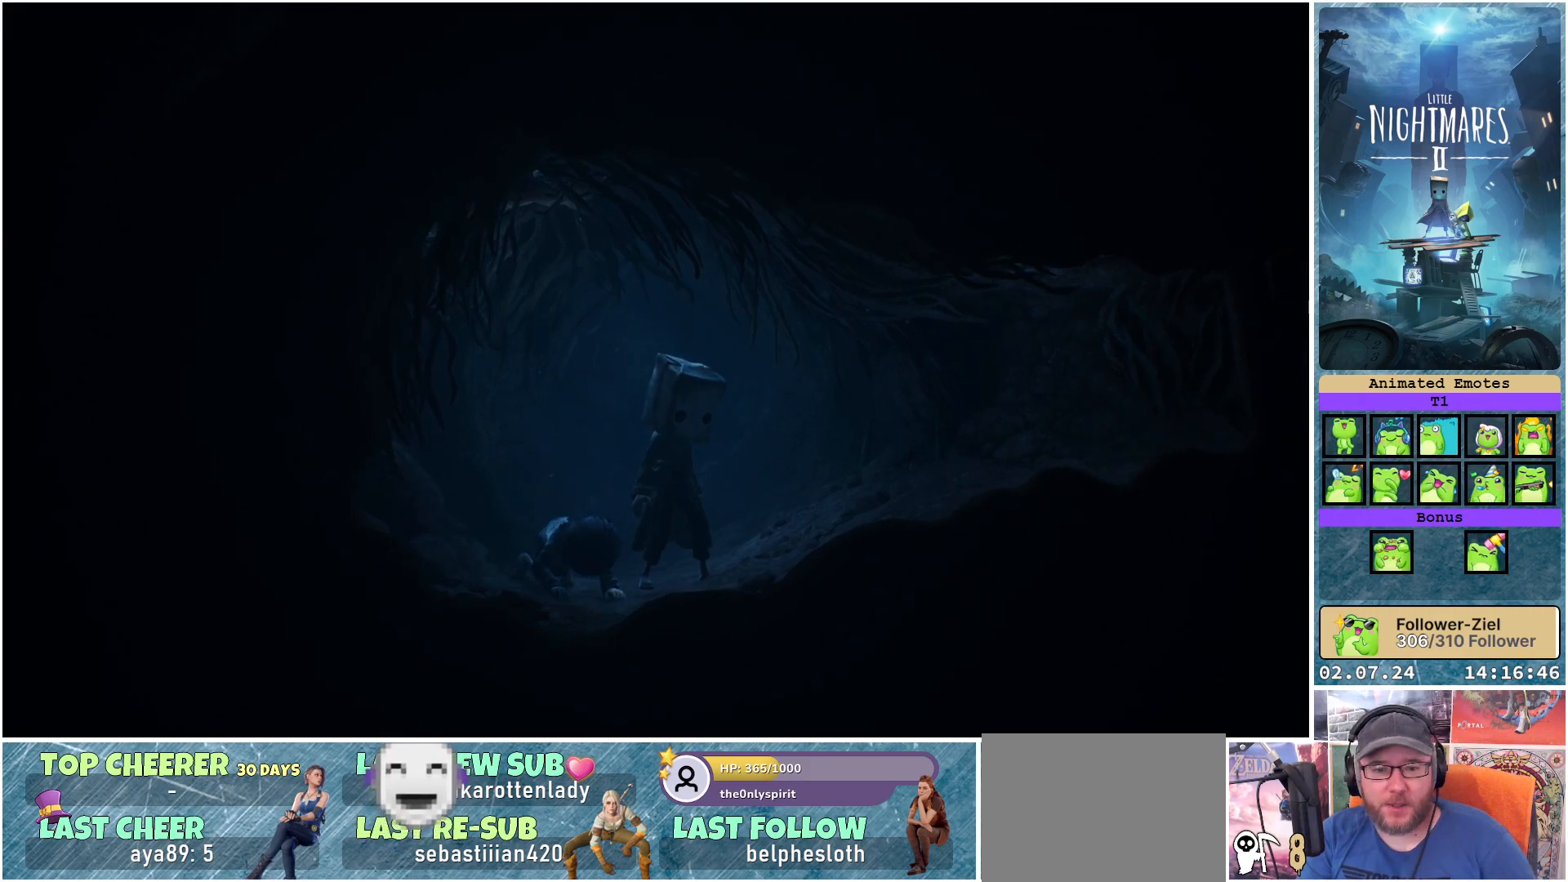
{"buttons": [], "left_stick": "center", "right_stick": "center", "events": []}
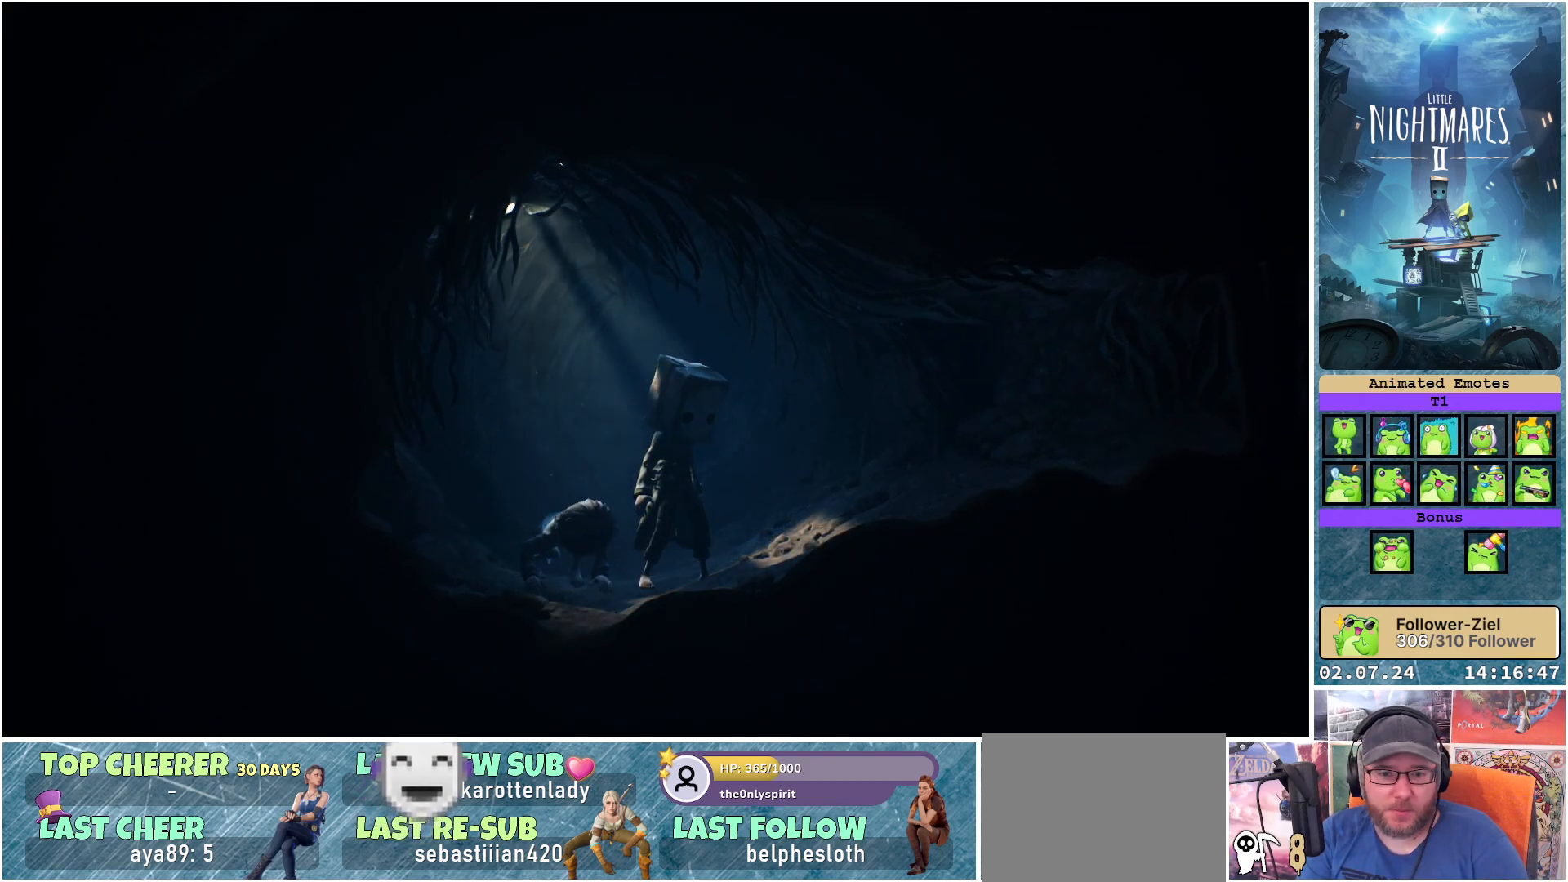
{"buttons": [], "left_stick": "center", "right_stick": "center", "events": []}
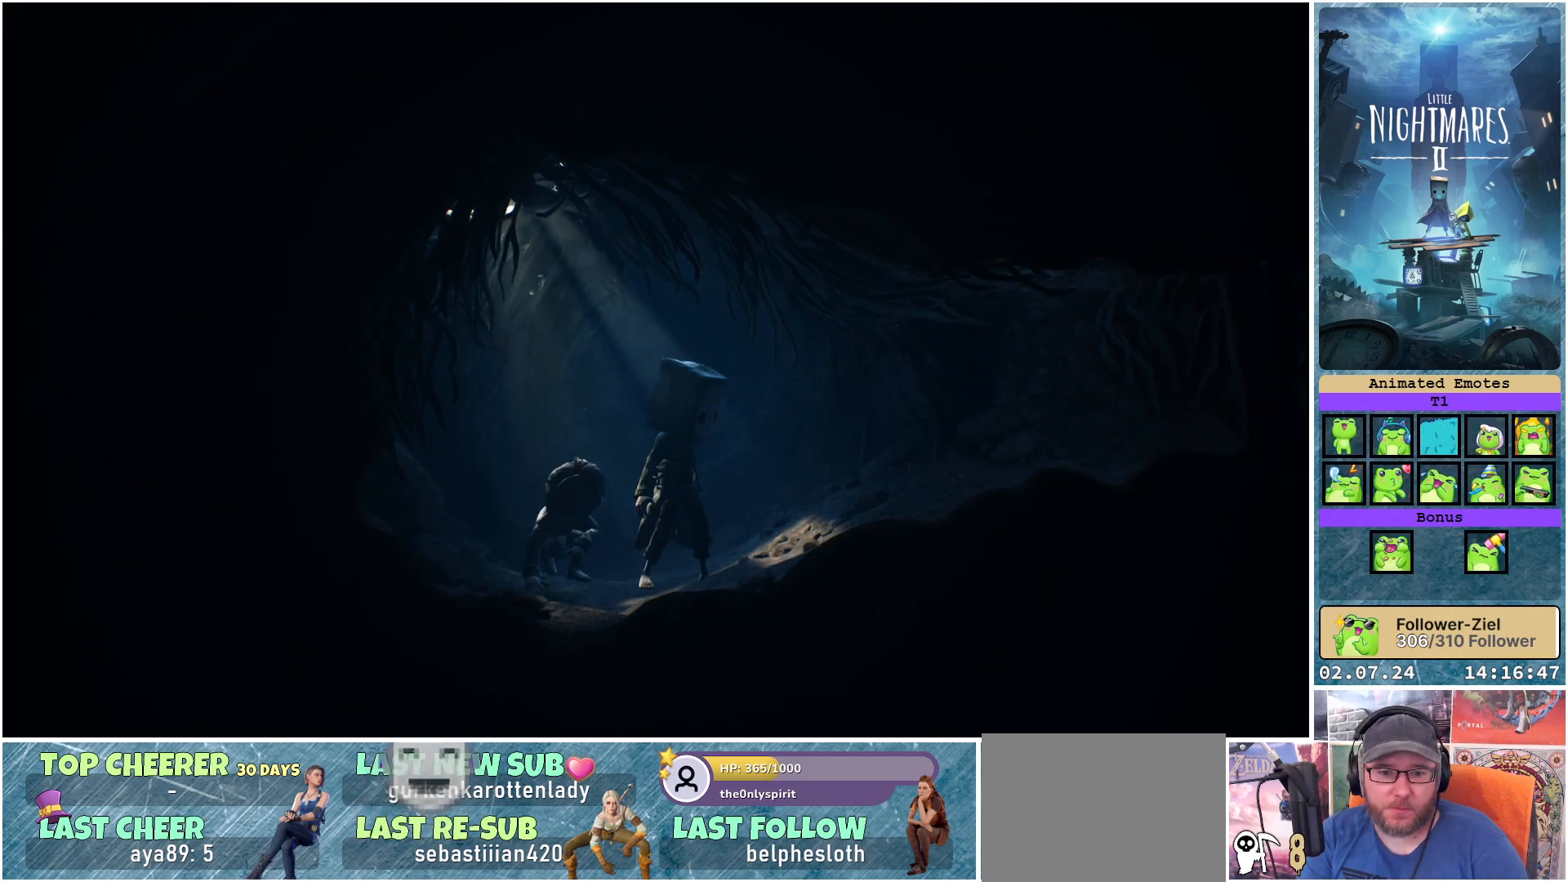
{"buttons": [], "left_stick": "up", "right_stick": "center", "events": [[383, "left_stick", "up"]]}
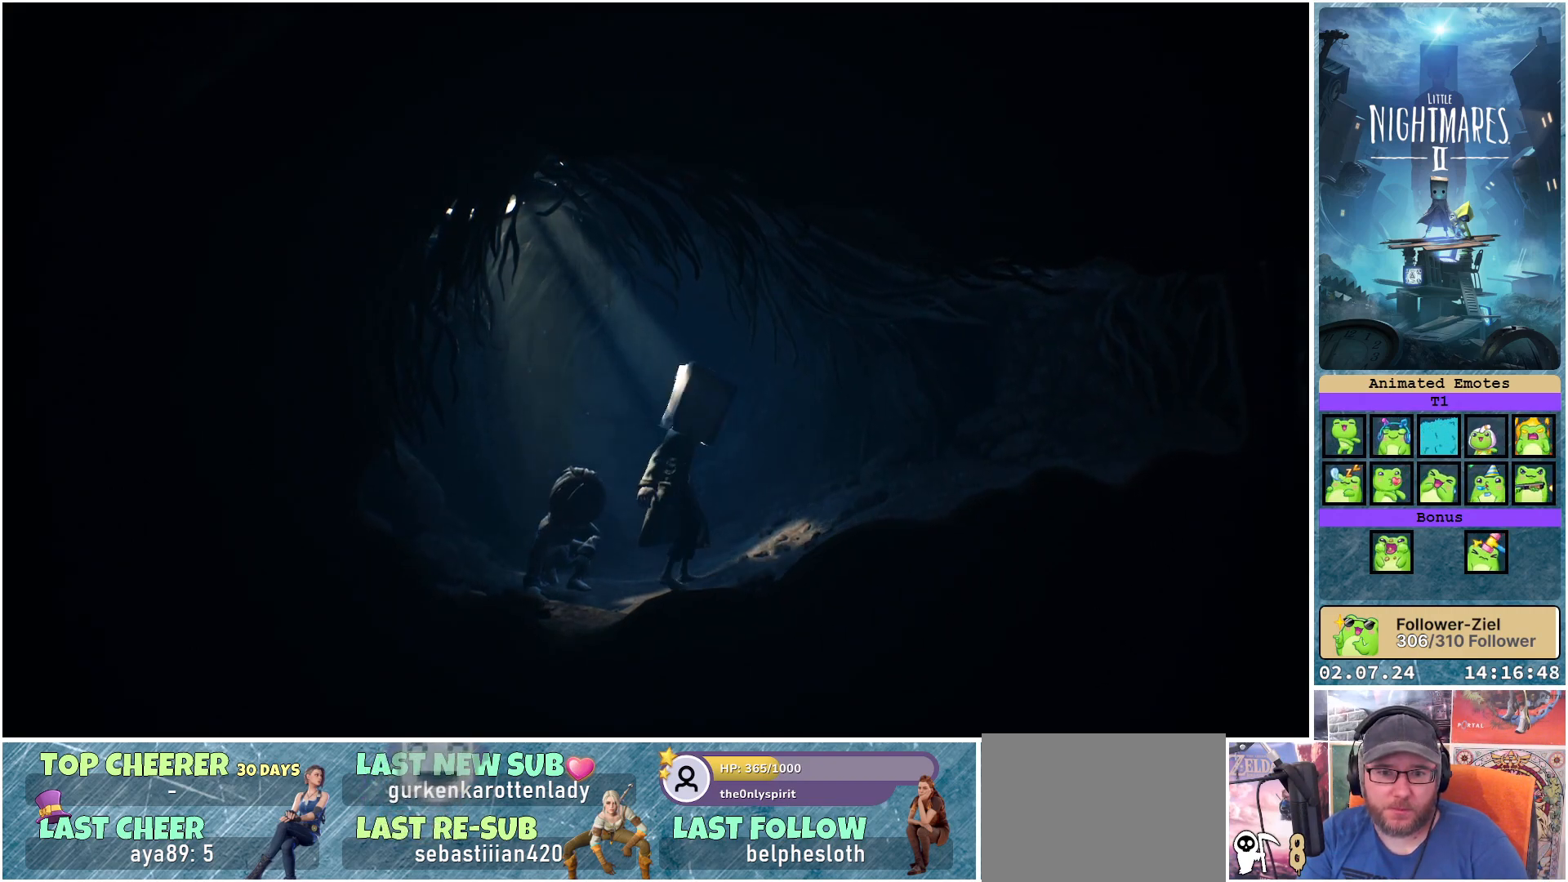
{"buttons": [], "left_stick": "up", "right_stick": "center", "events": []}
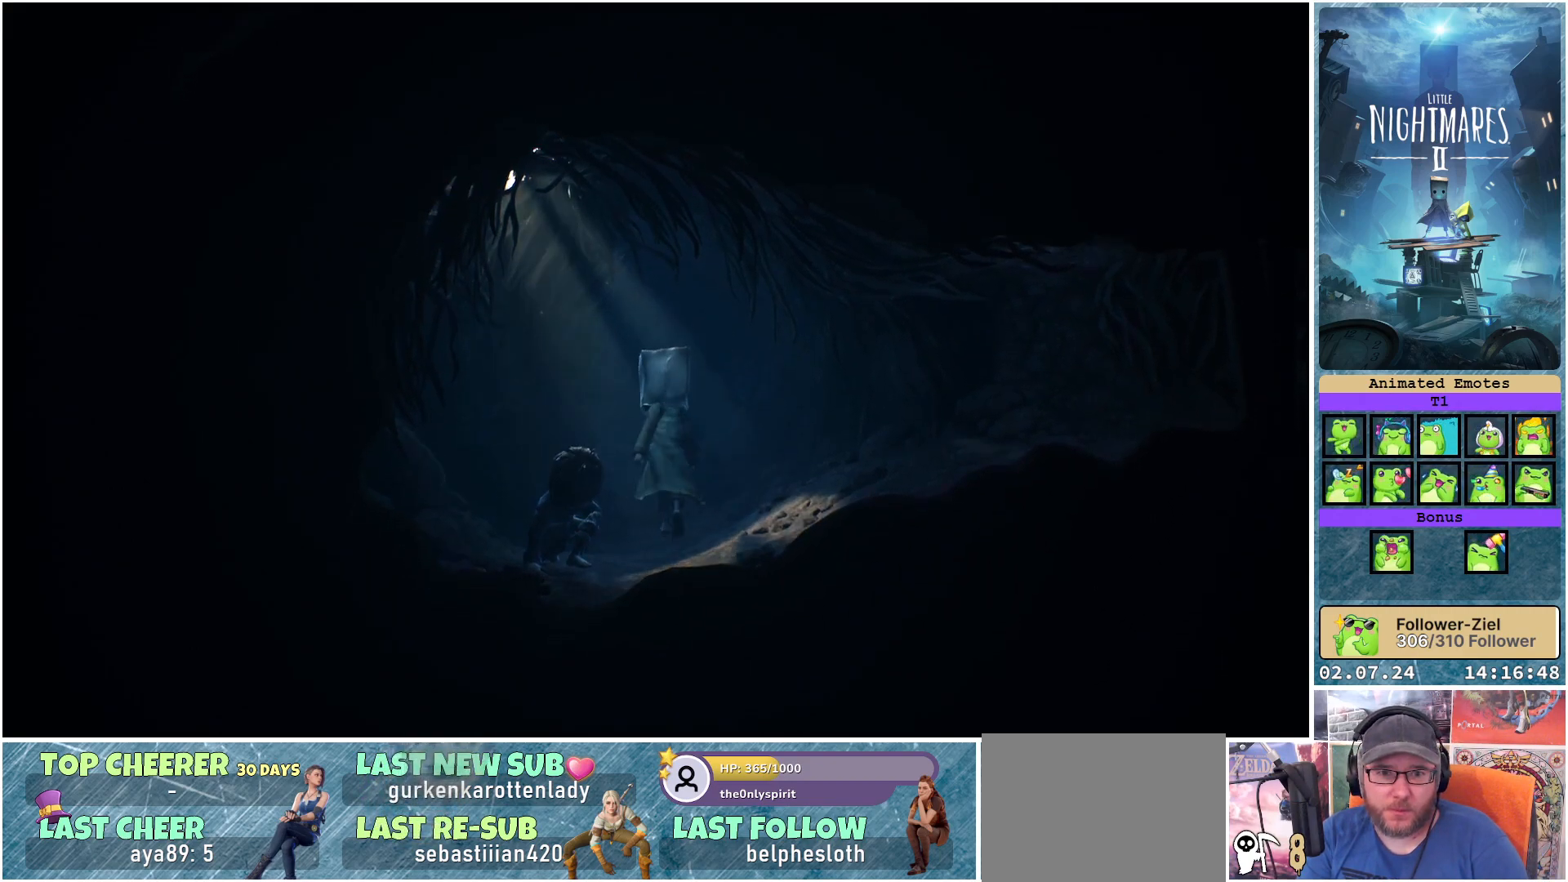
{"buttons": [], "left_stick": "up", "right_stick": "center", "events": []}
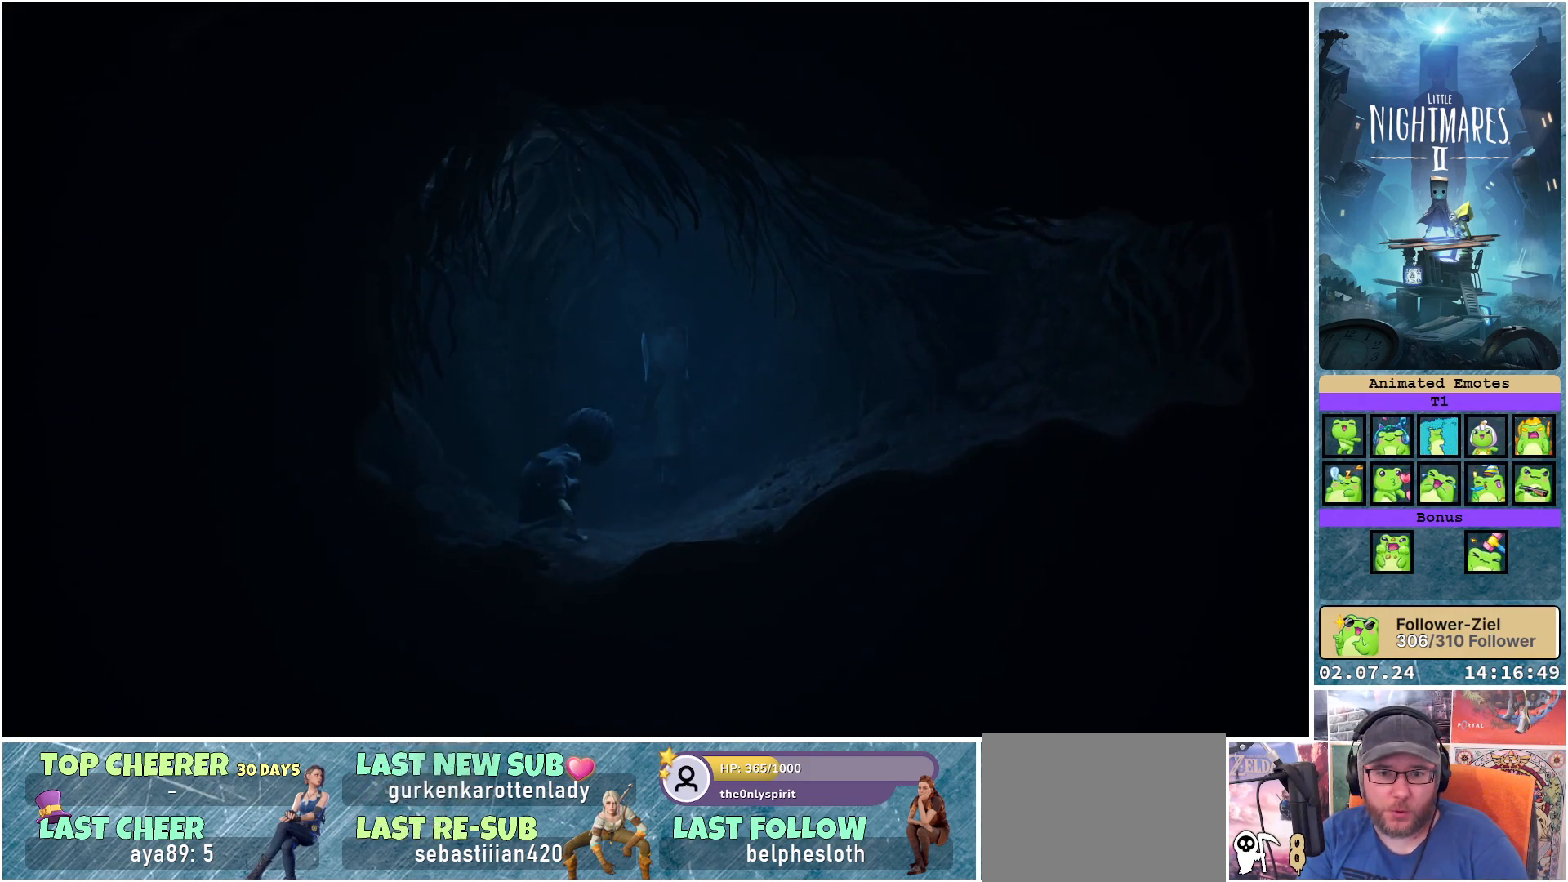
{"buttons": [], "left_stick": "center", "right_stick": "center", "events": [[233, "left_stick", "center"]]}
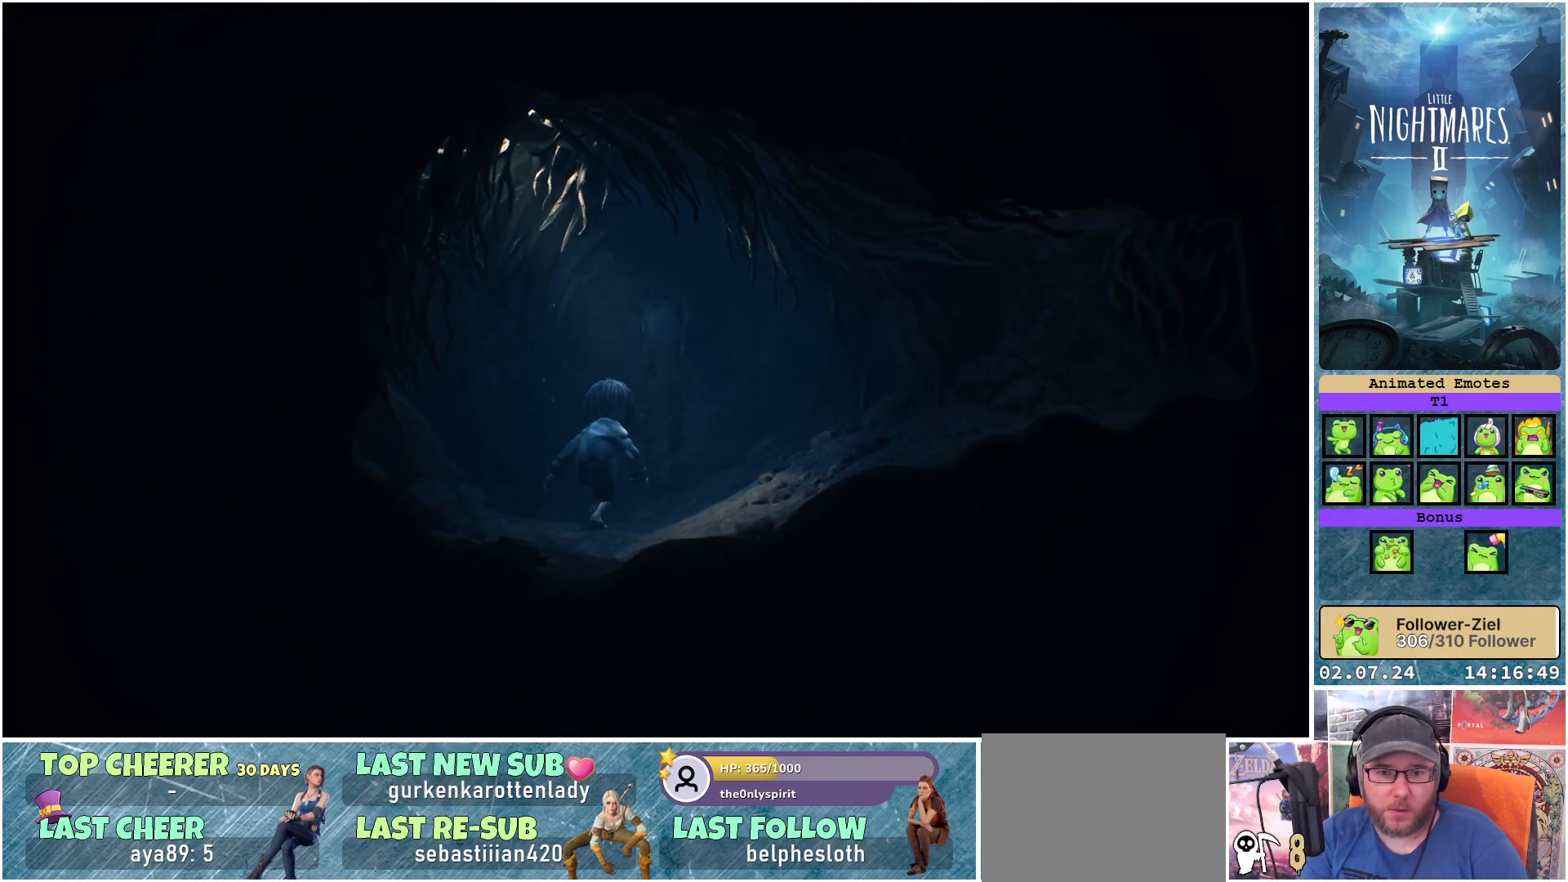
{"buttons": [], "left_stick": "up-left", "right_stick": "center", "events": [[67, "left_stick", "left"], [267, "left_stick", "up-left"]]}
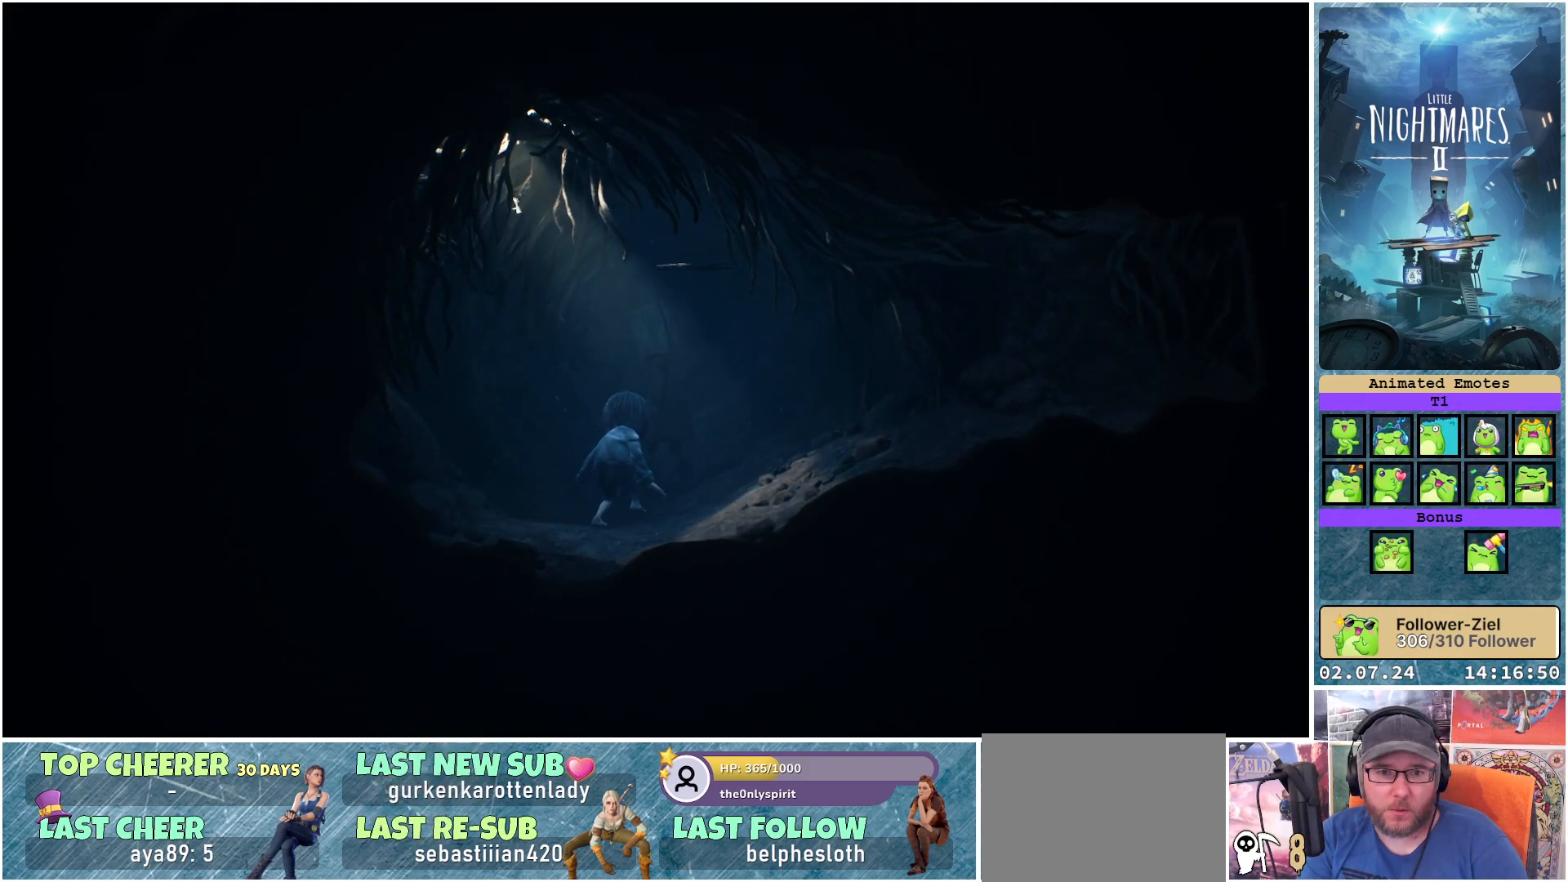
{"buttons": [], "left_stick": "up-left", "right_stick": "center", "events": []}
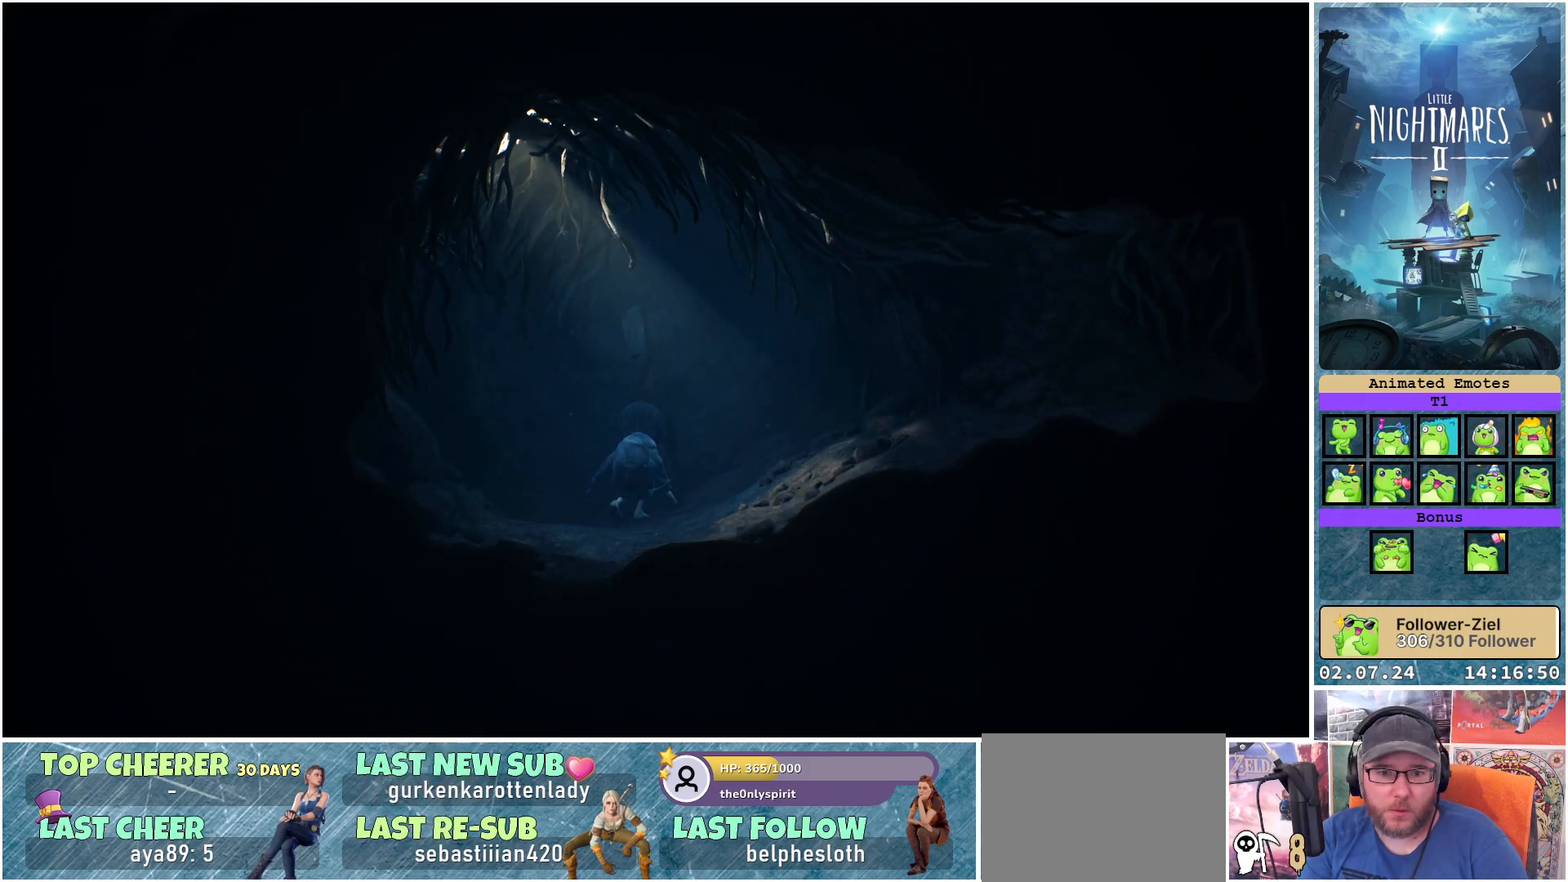
{"buttons": [], "left_stick": "center", "right_stick": "center", "events": [[450, "left_stick", "center"]]}
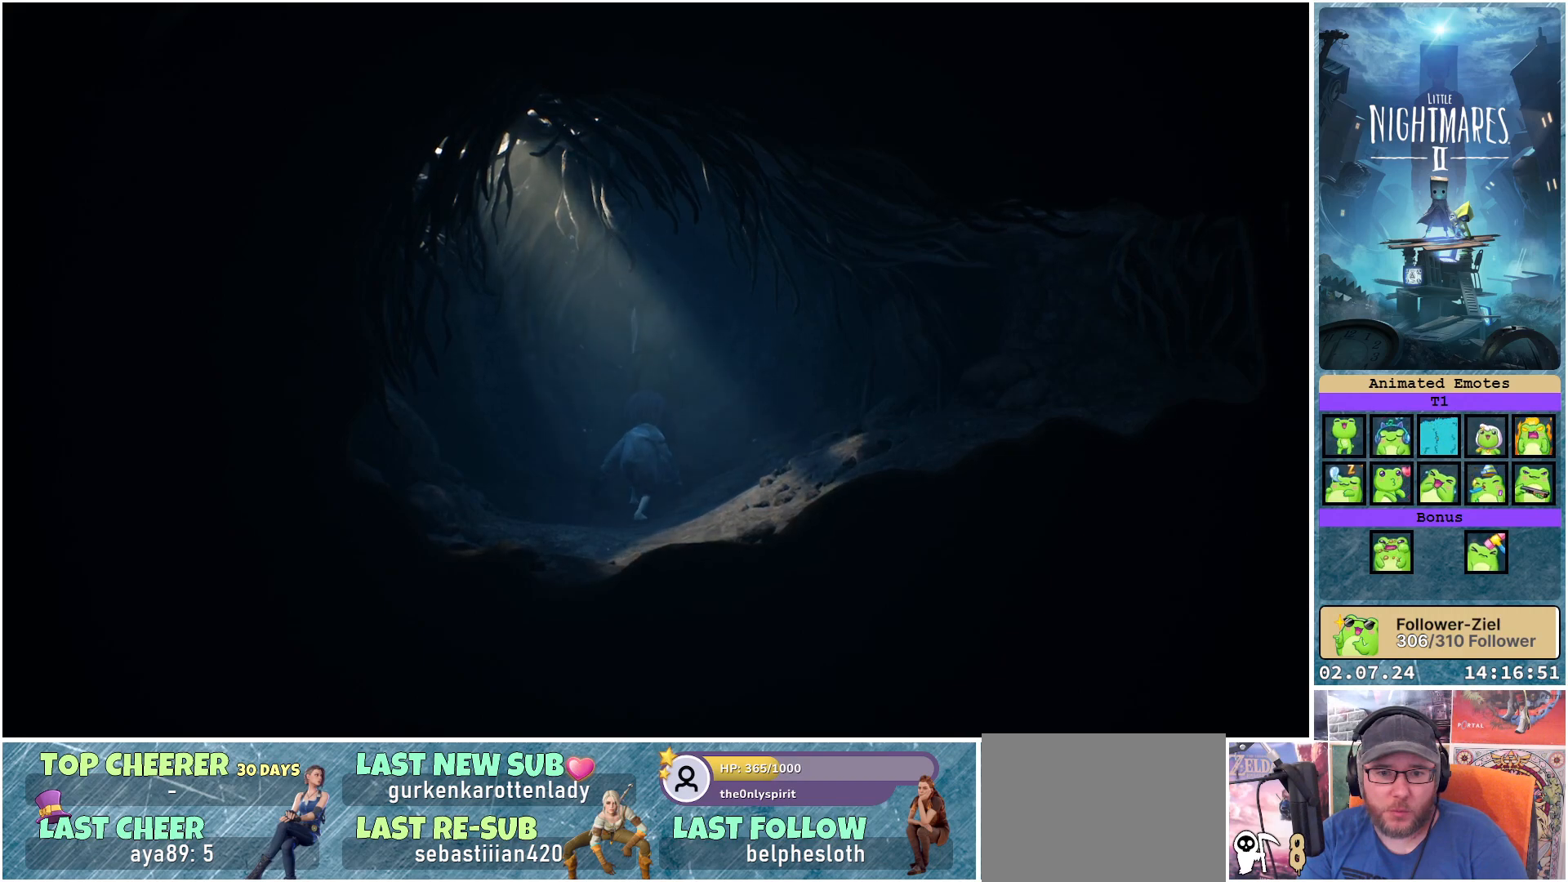
{"buttons": [], "left_stick": "center", "right_stick": "center", "events": [[117, "left_stick", "down"], [217, "left_stick", "center"]]}
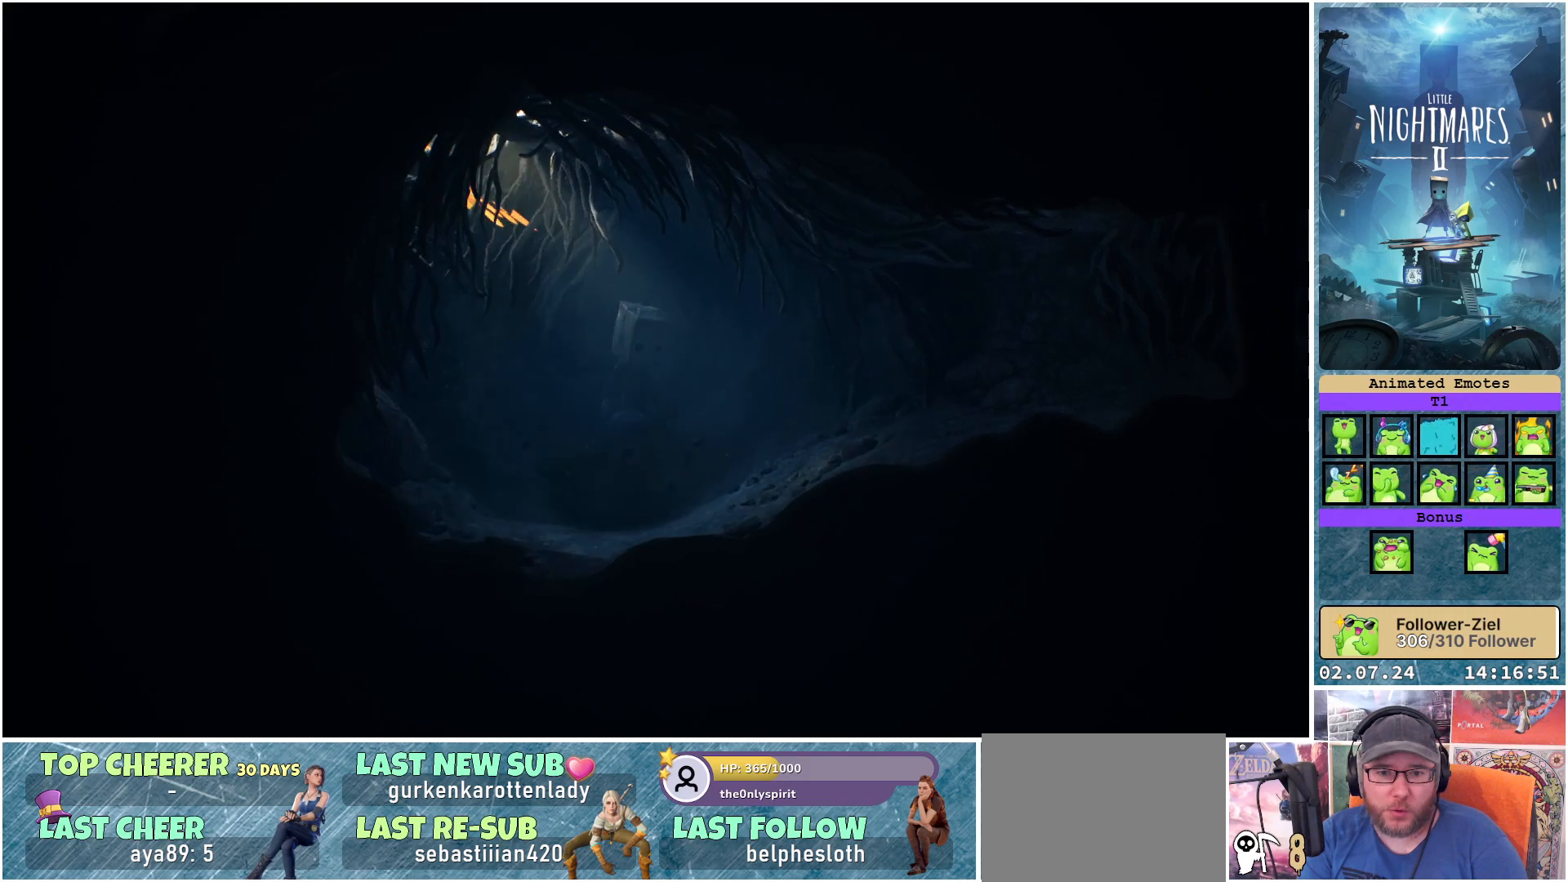
{"buttons": [], "left_stick": "center", "right_stick": "center", "events": []}
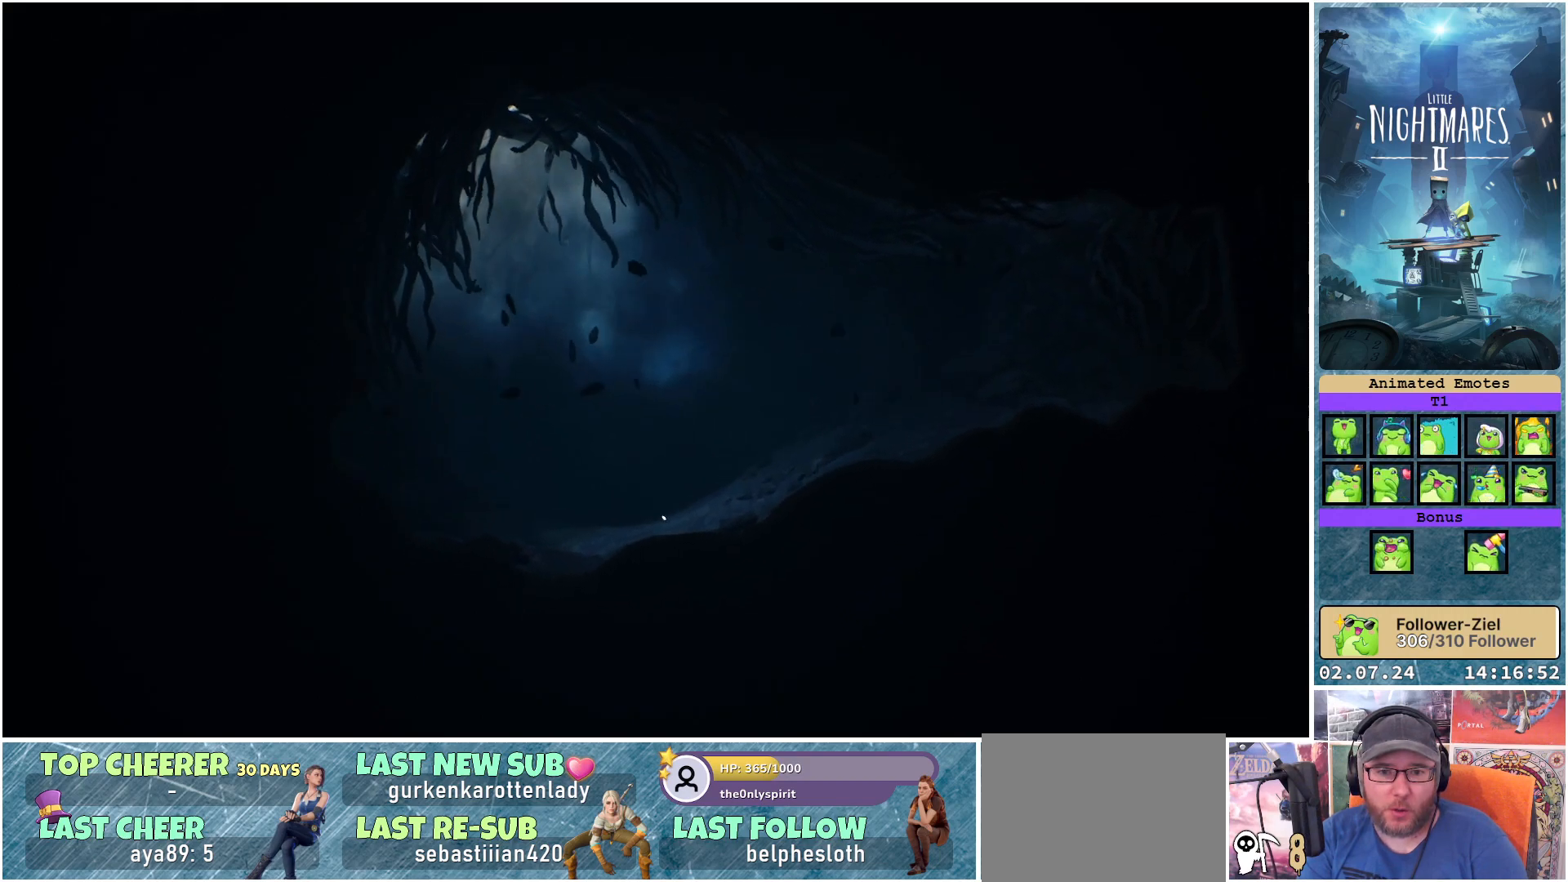
{"buttons": [], "left_stick": "center", "right_stick": "center", "events": []}
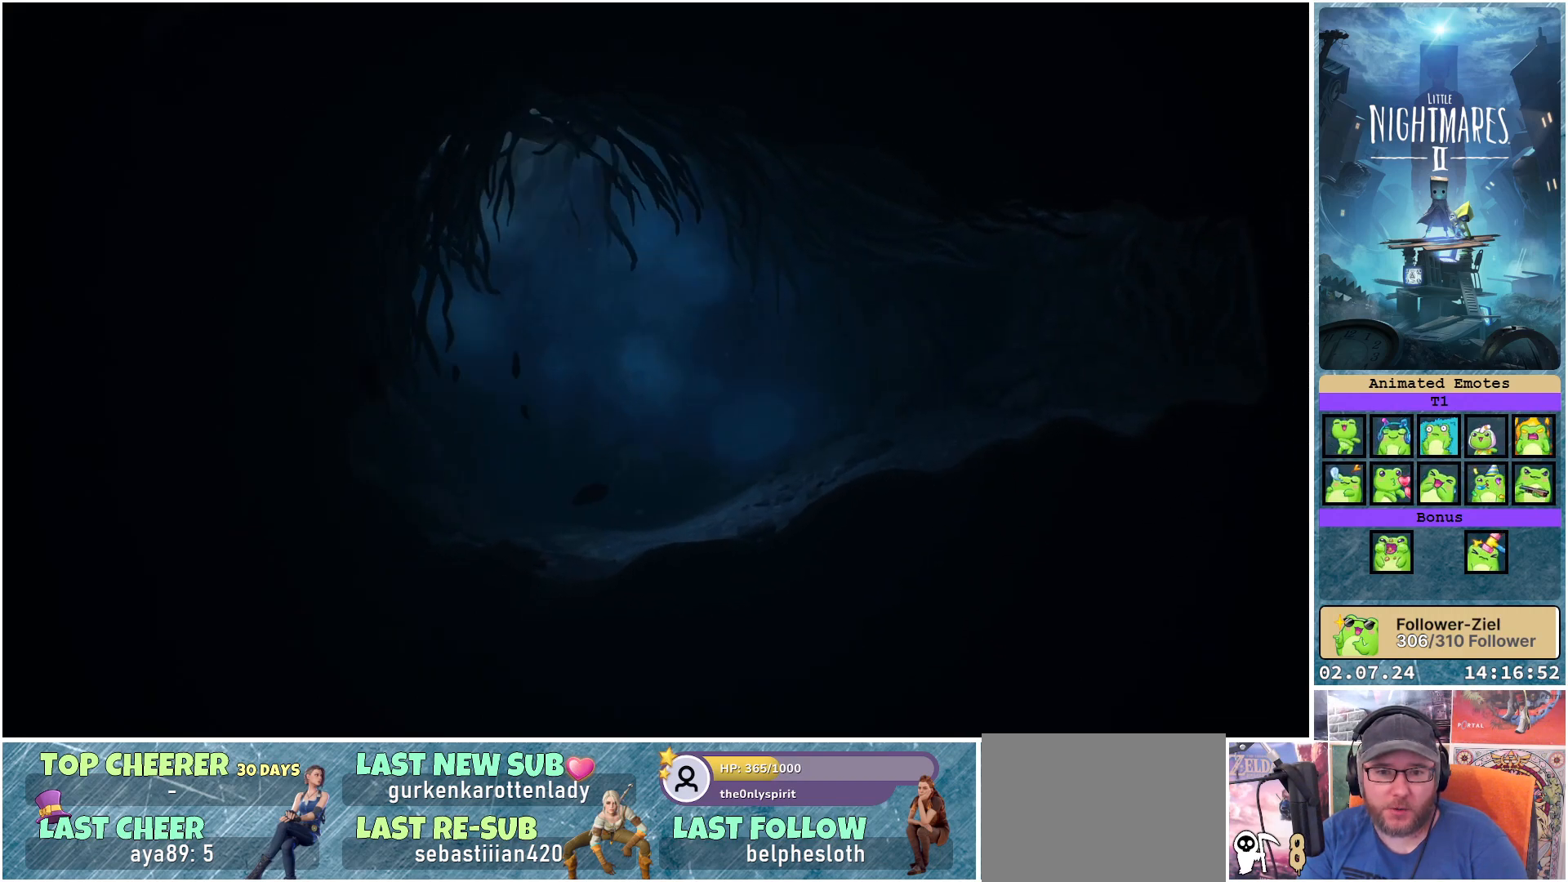
{"buttons": [], "left_stick": "center", "right_stick": "center", "events": []}
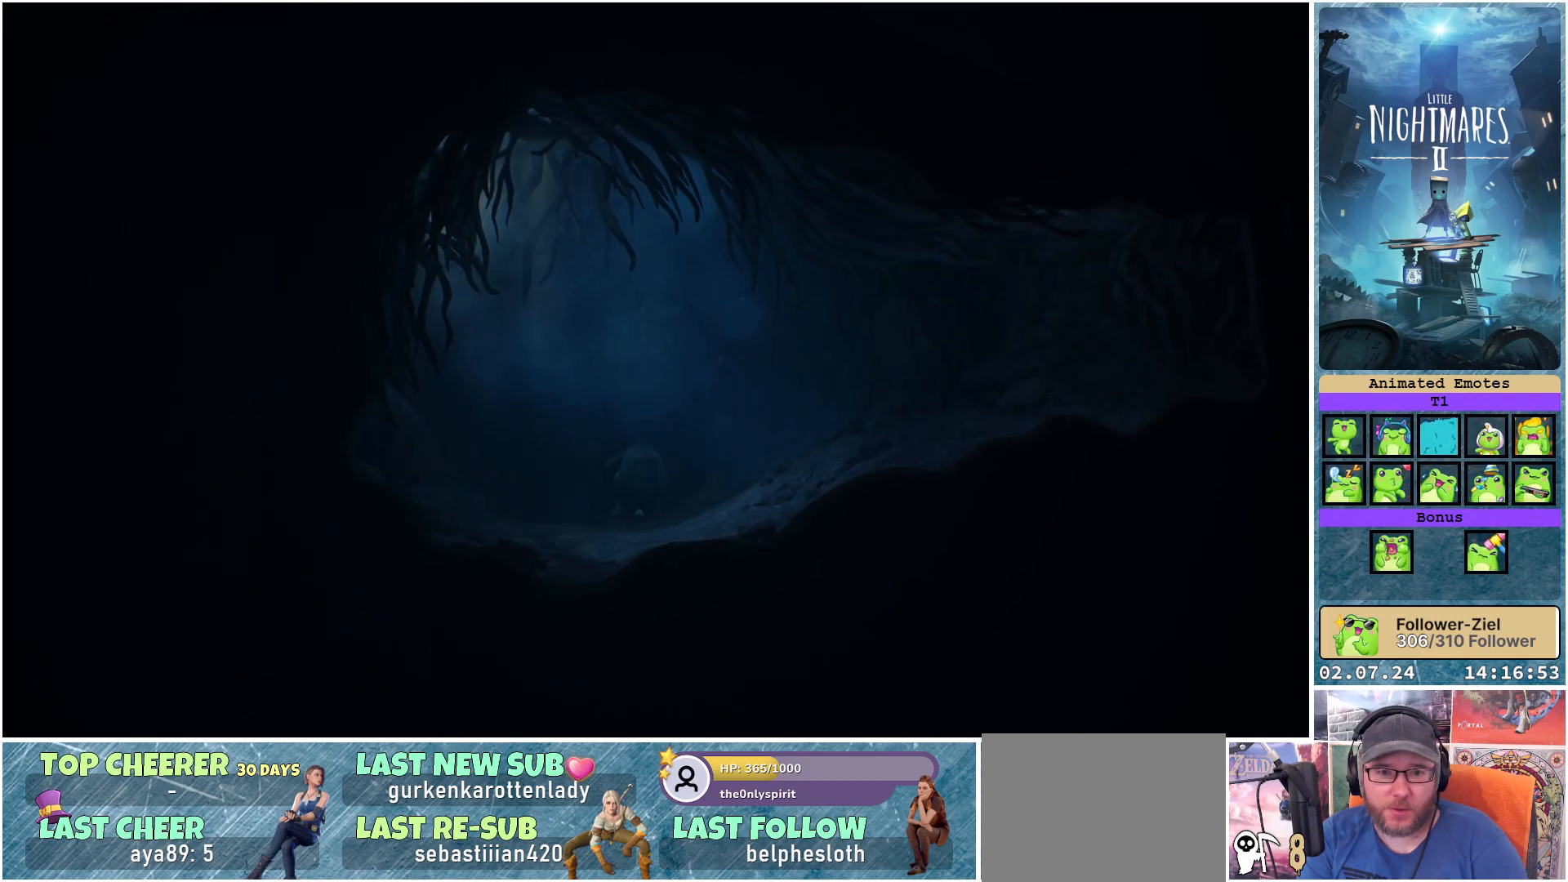
{"buttons": [], "left_stick": "center", "right_stick": "center", "events": []}
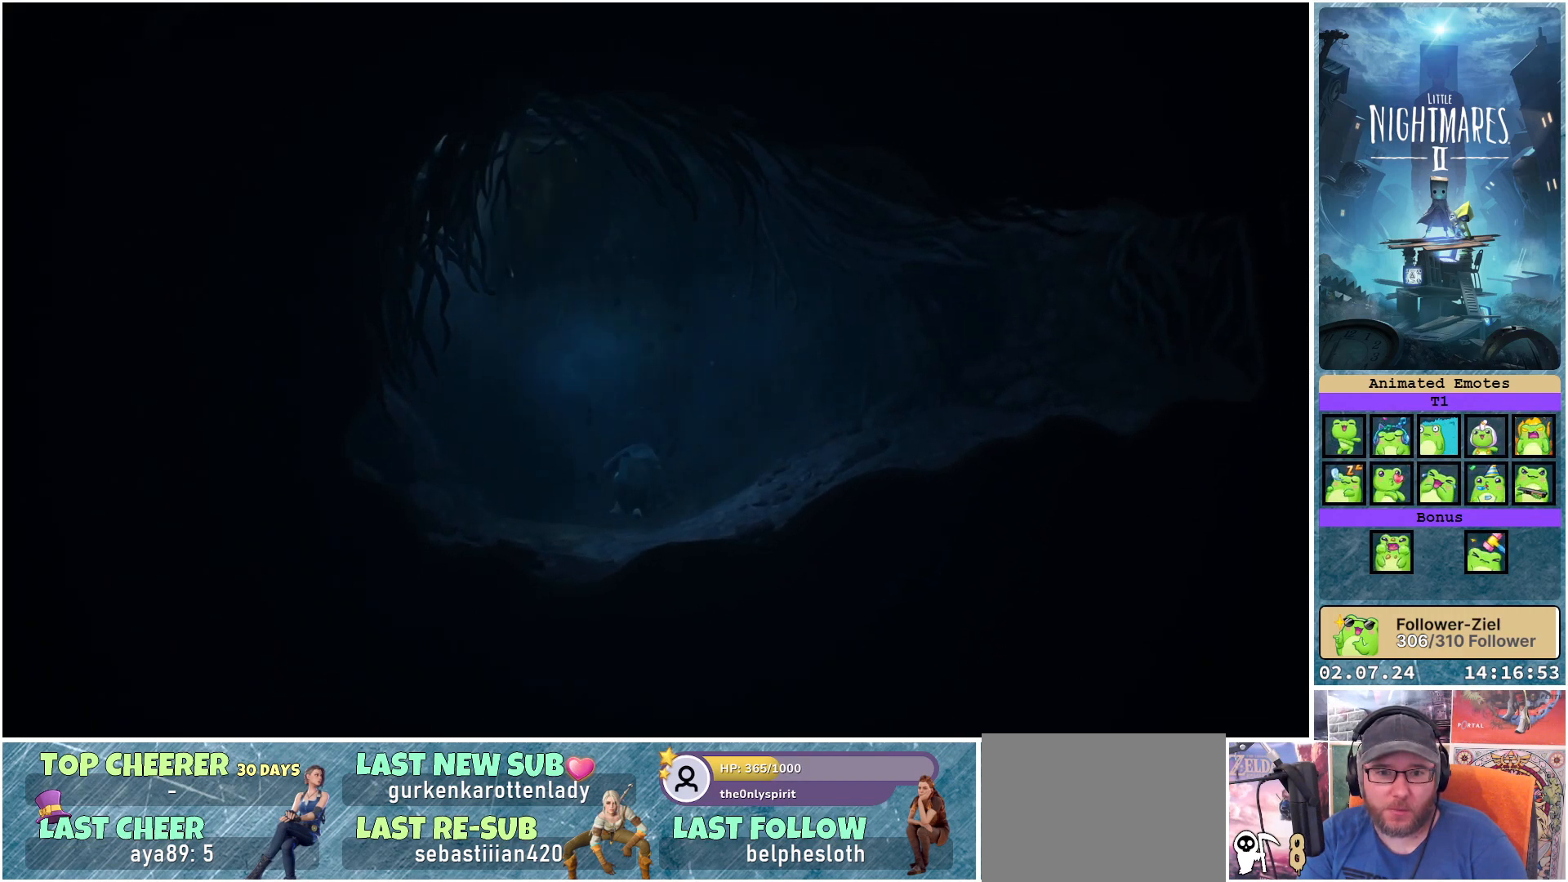
{"buttons": [], "left_stick": "center", "right_stick": "center", "events": []}
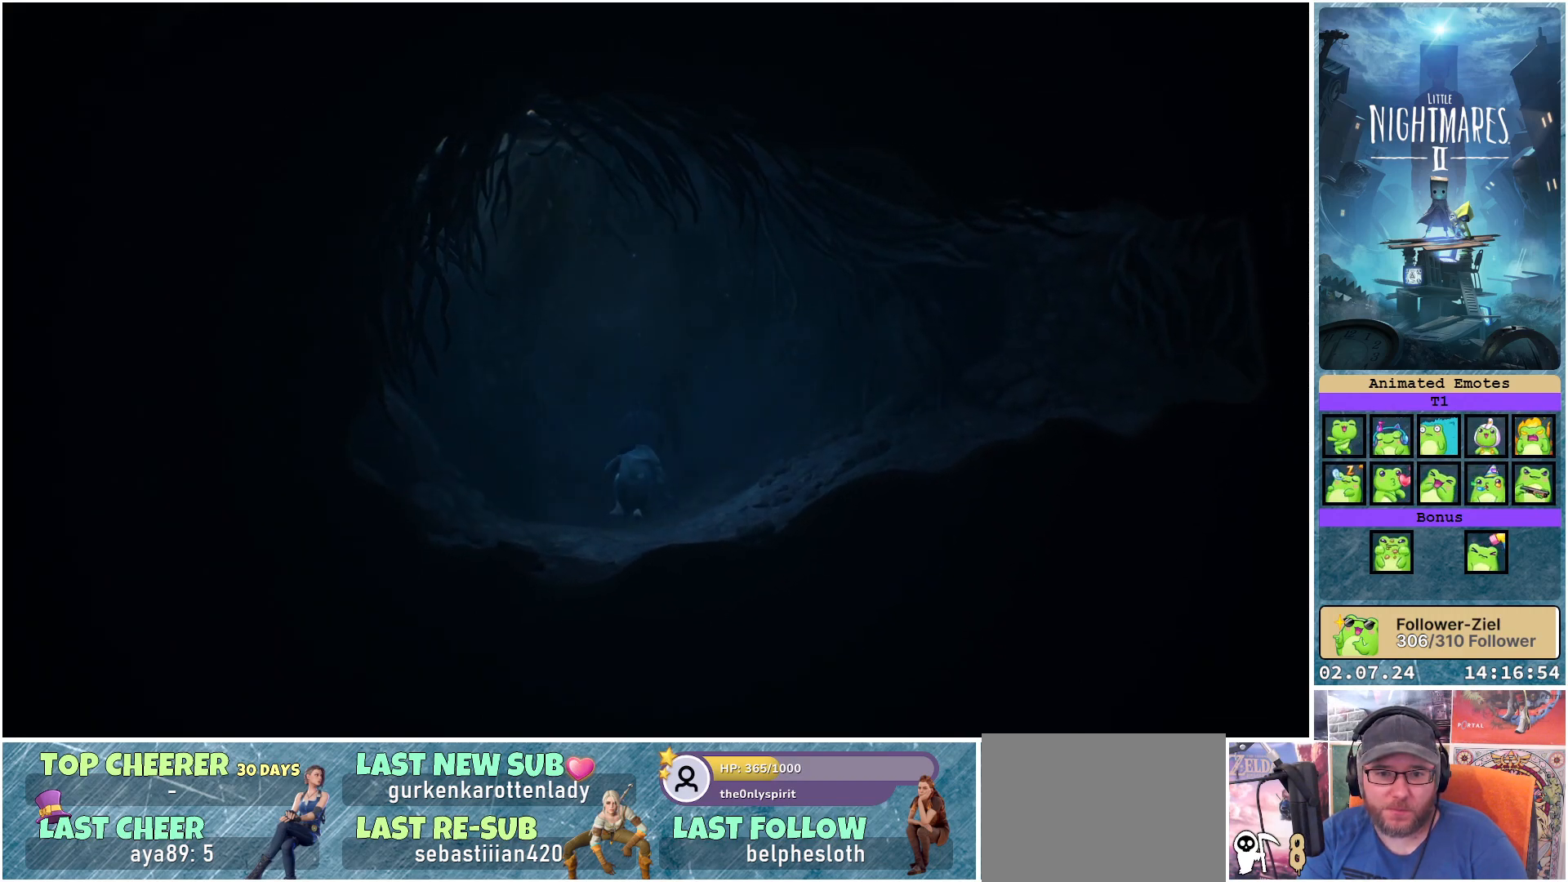
{"buttons": [], "left_stick": "down", "right_stick": "center", "events": [[167, "left_stick", "down-left"], [450, "left_stick", "down"]]}
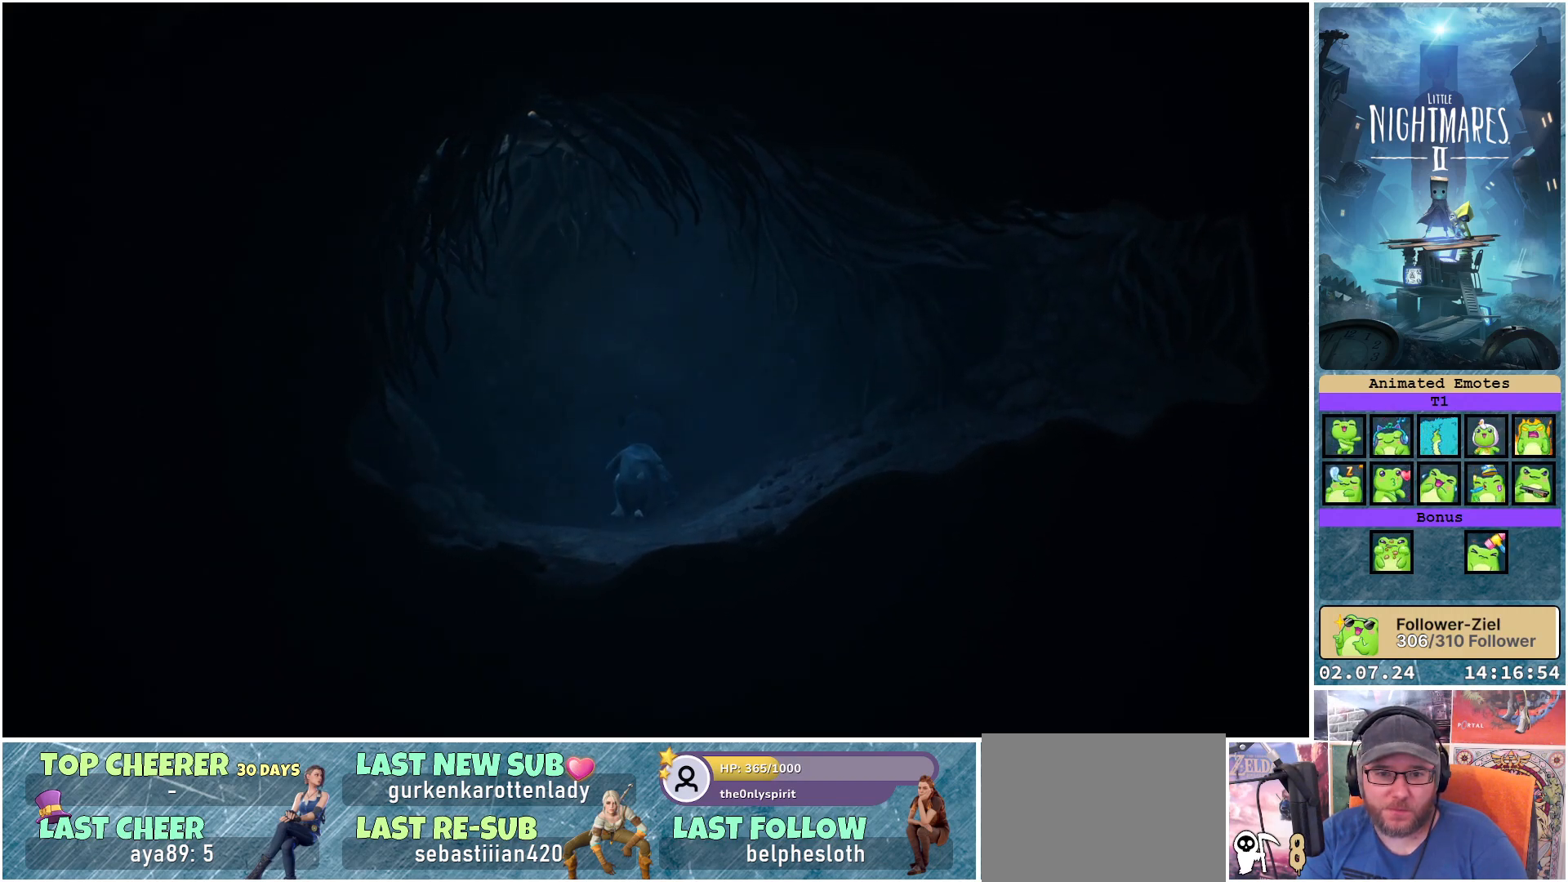
{"buttons": [], "left_stick": "down", "right_stick": "center", "events": []}
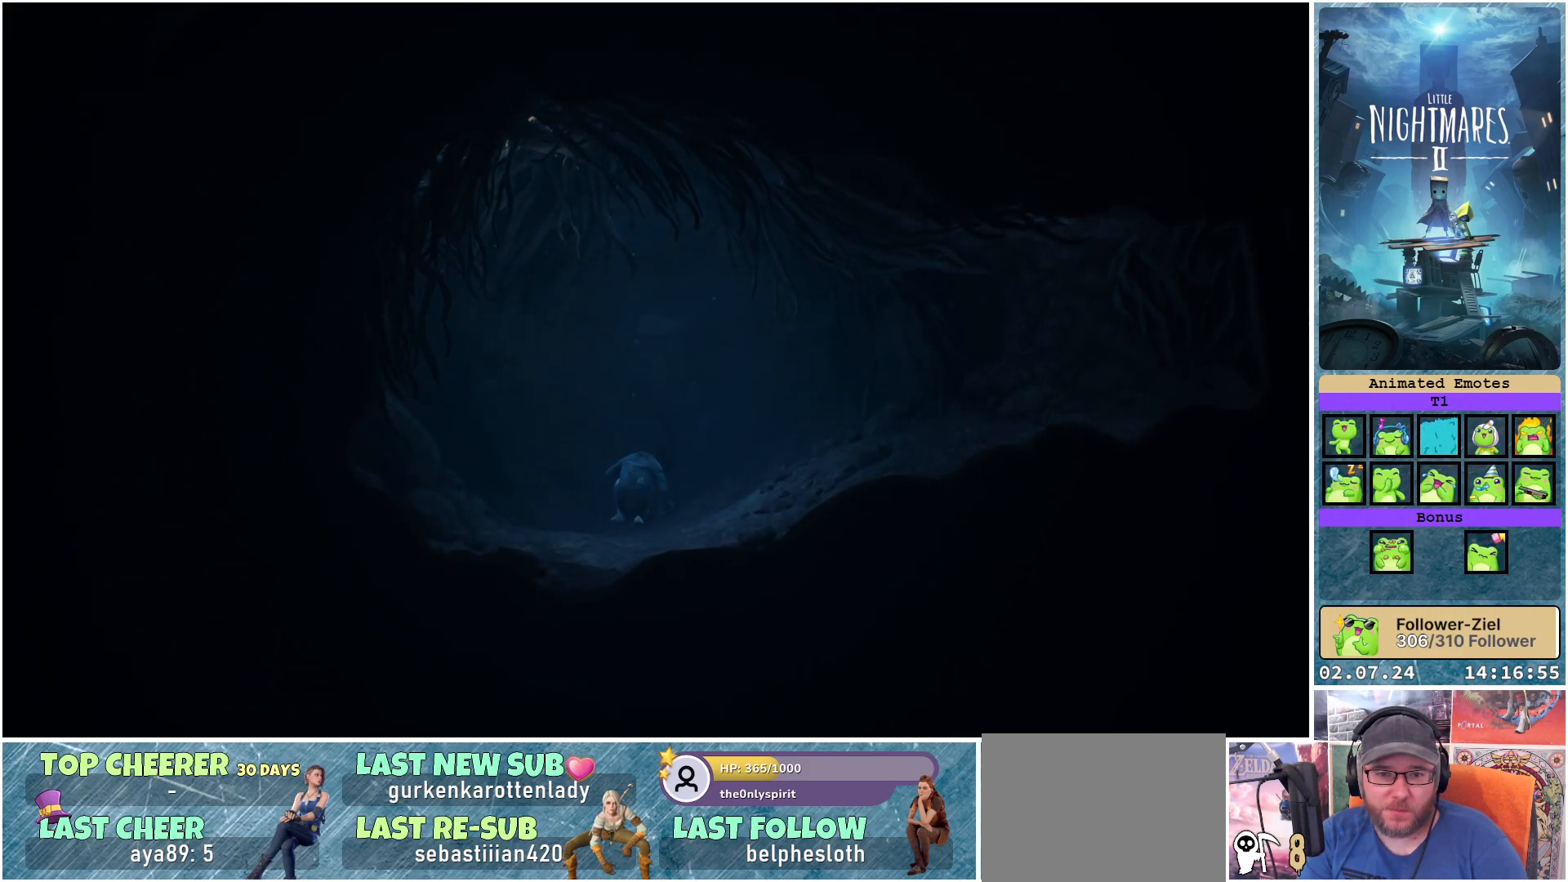
{"buttons": [], "left_stick": "down", "right_stick": "center", "events": []}
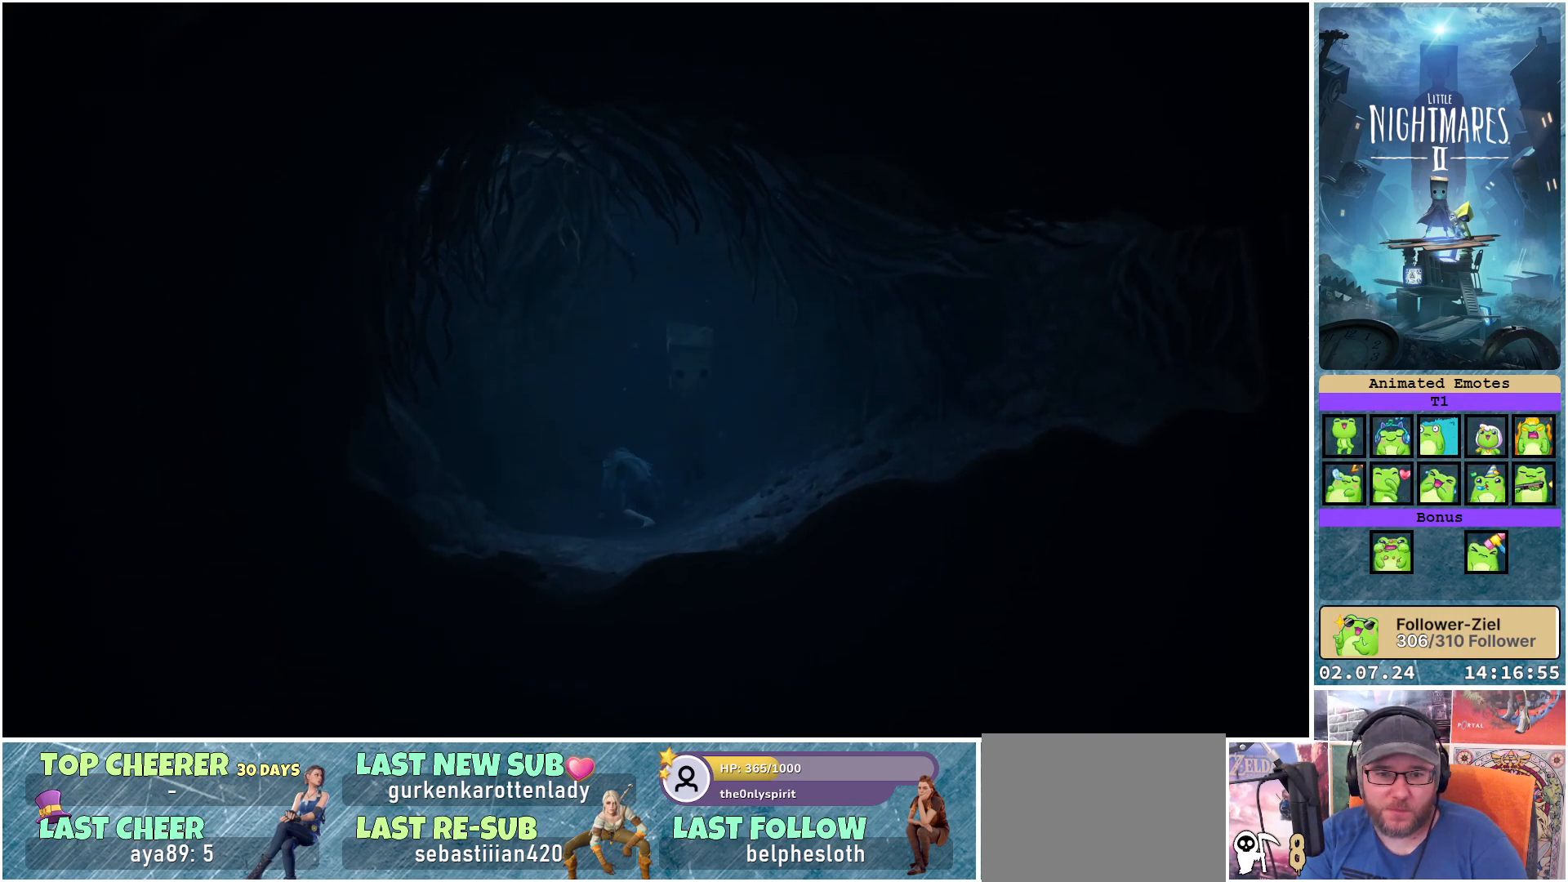
{"buttons": [], "left_stick": "center", "right_stick": "center", "events": [[467, "left_stick", "center"]]}
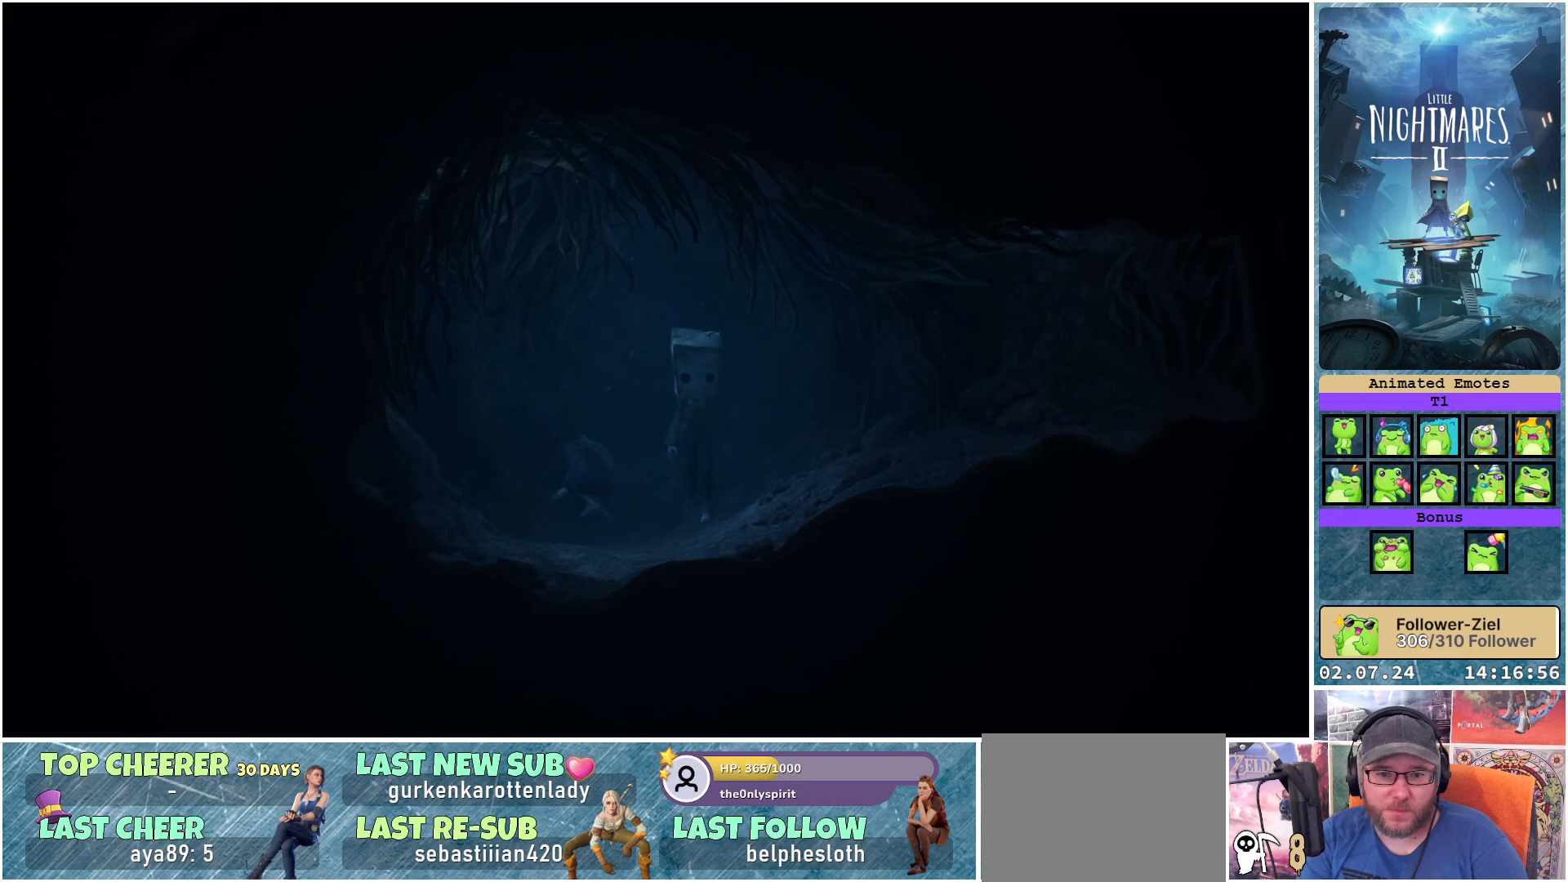
{"buttons": [], "left_stick": "center", "right_stick": "center", "events": []}
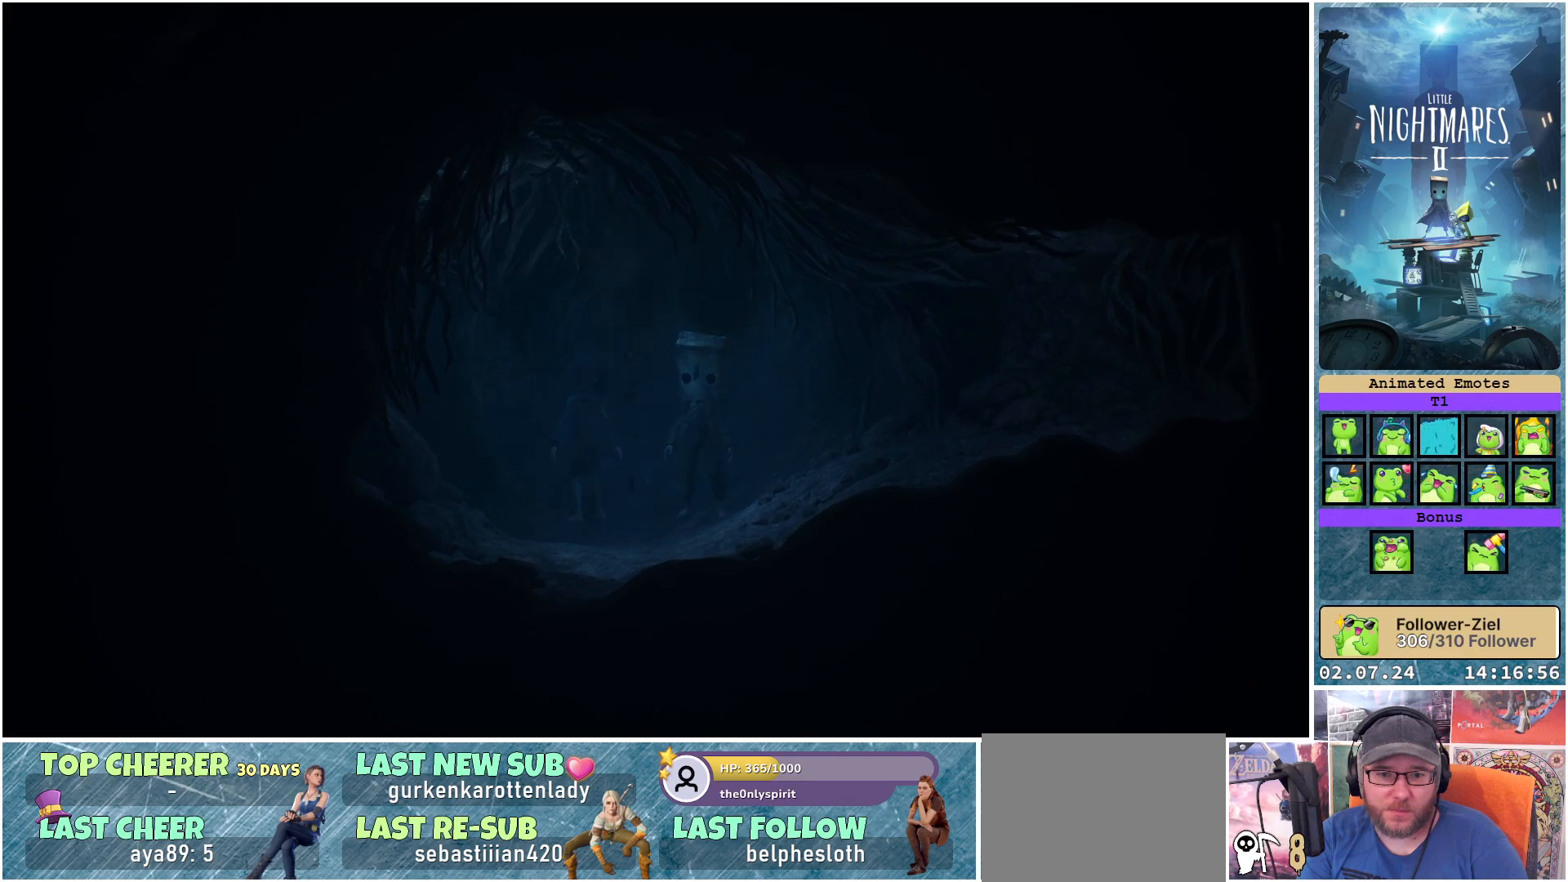
{"buttons": [], "left_stick": "center", "right_stick": "center", "events": []}
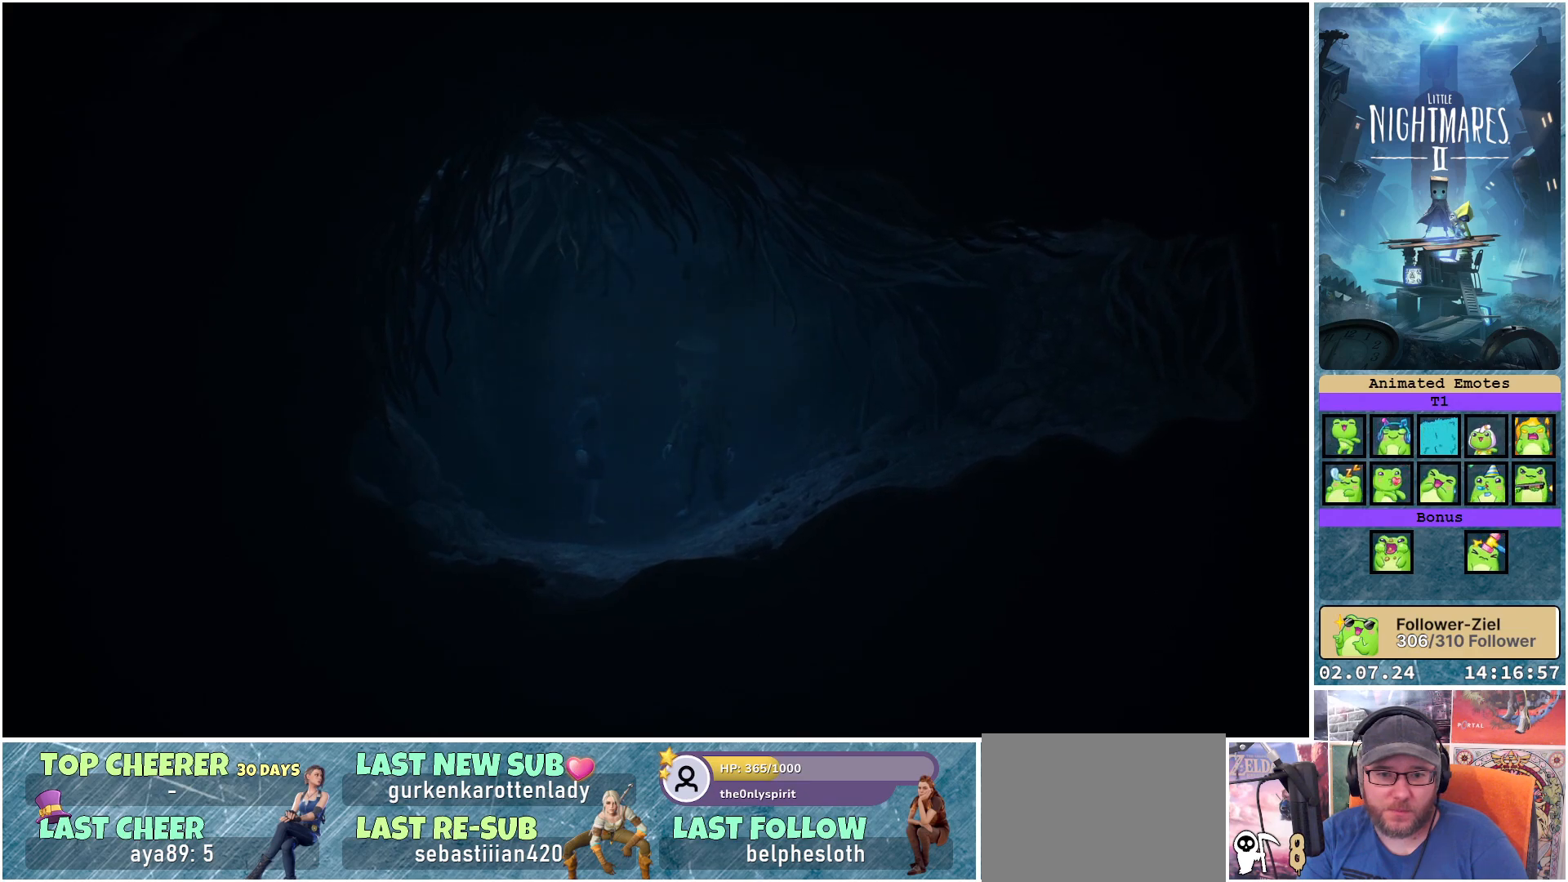
{"buttons": [], "left_stick": "center", "right_stick": "center", "events": []}
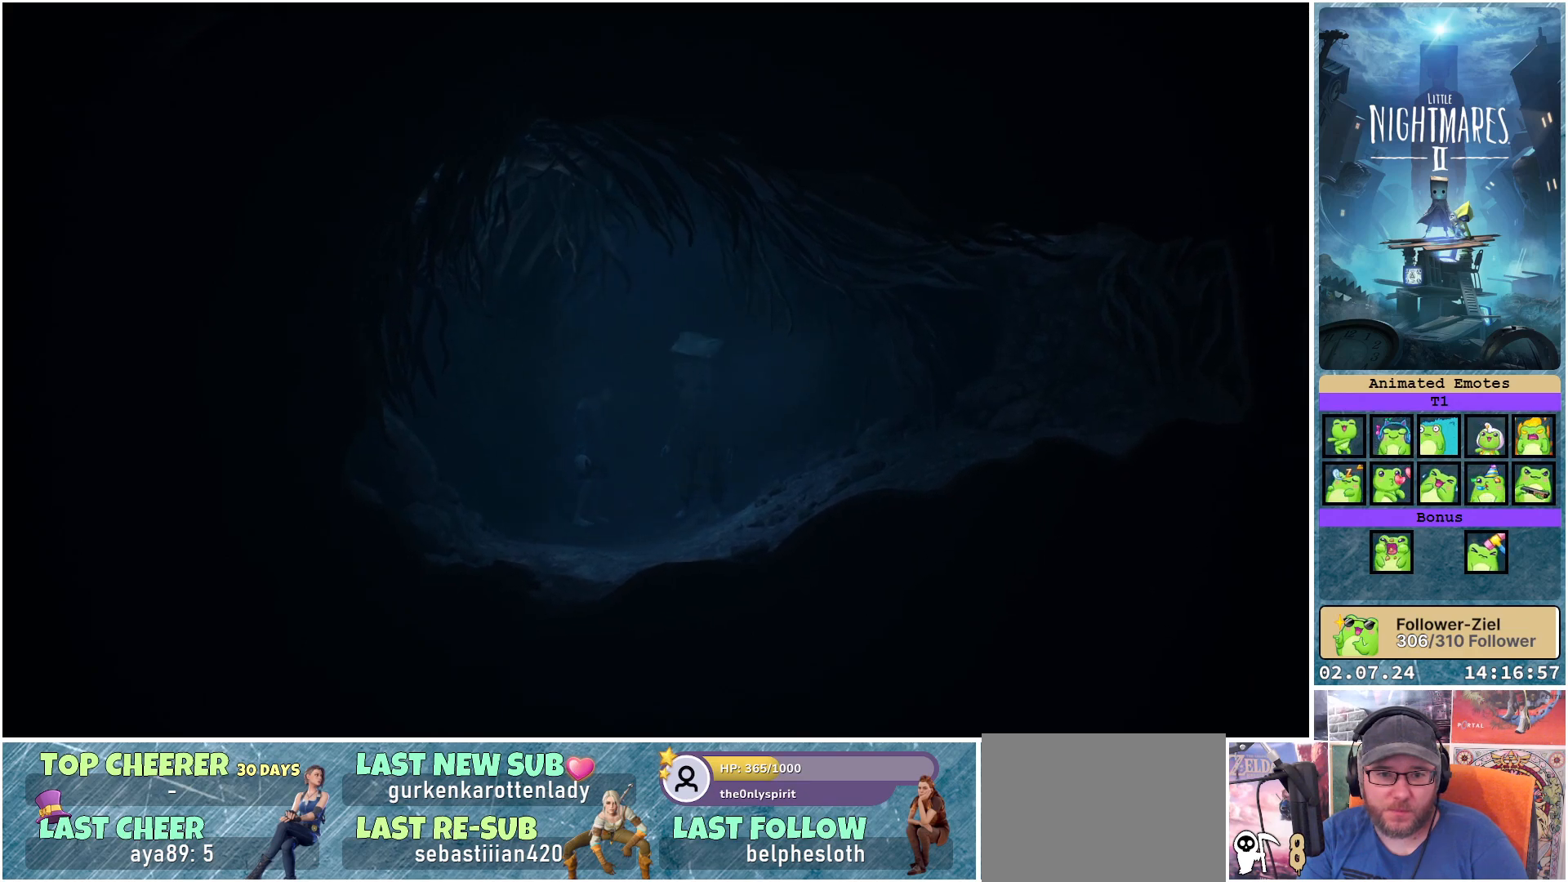
{"buttons": [], "left_stick": "center", "right_stick": "center", "events": []}
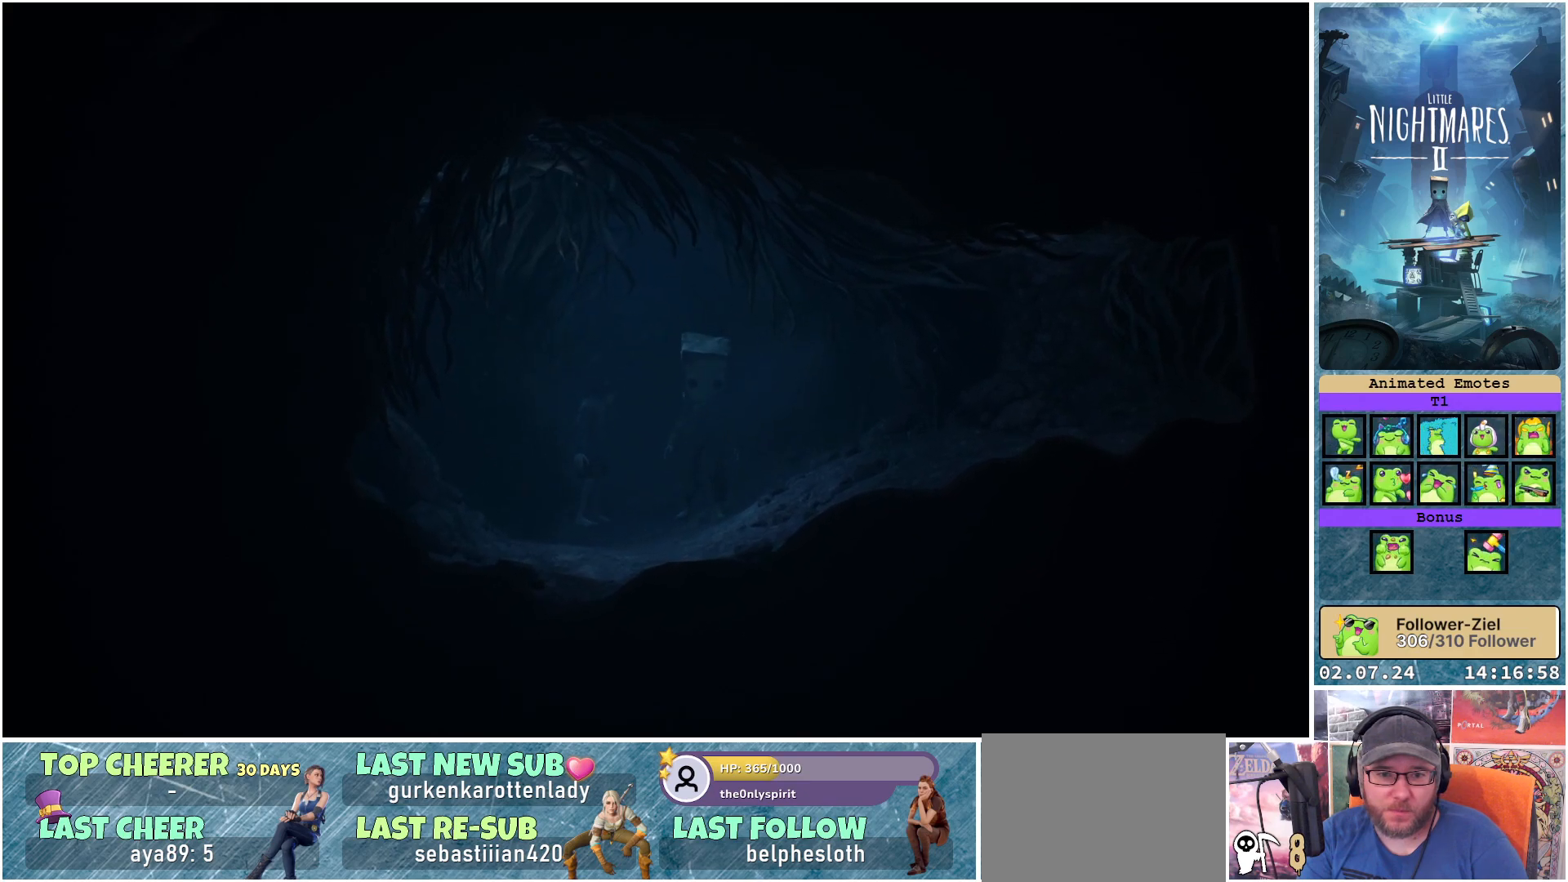
{"buttons": [], "left_stick": "center", "right_stick": "center", "events": []}
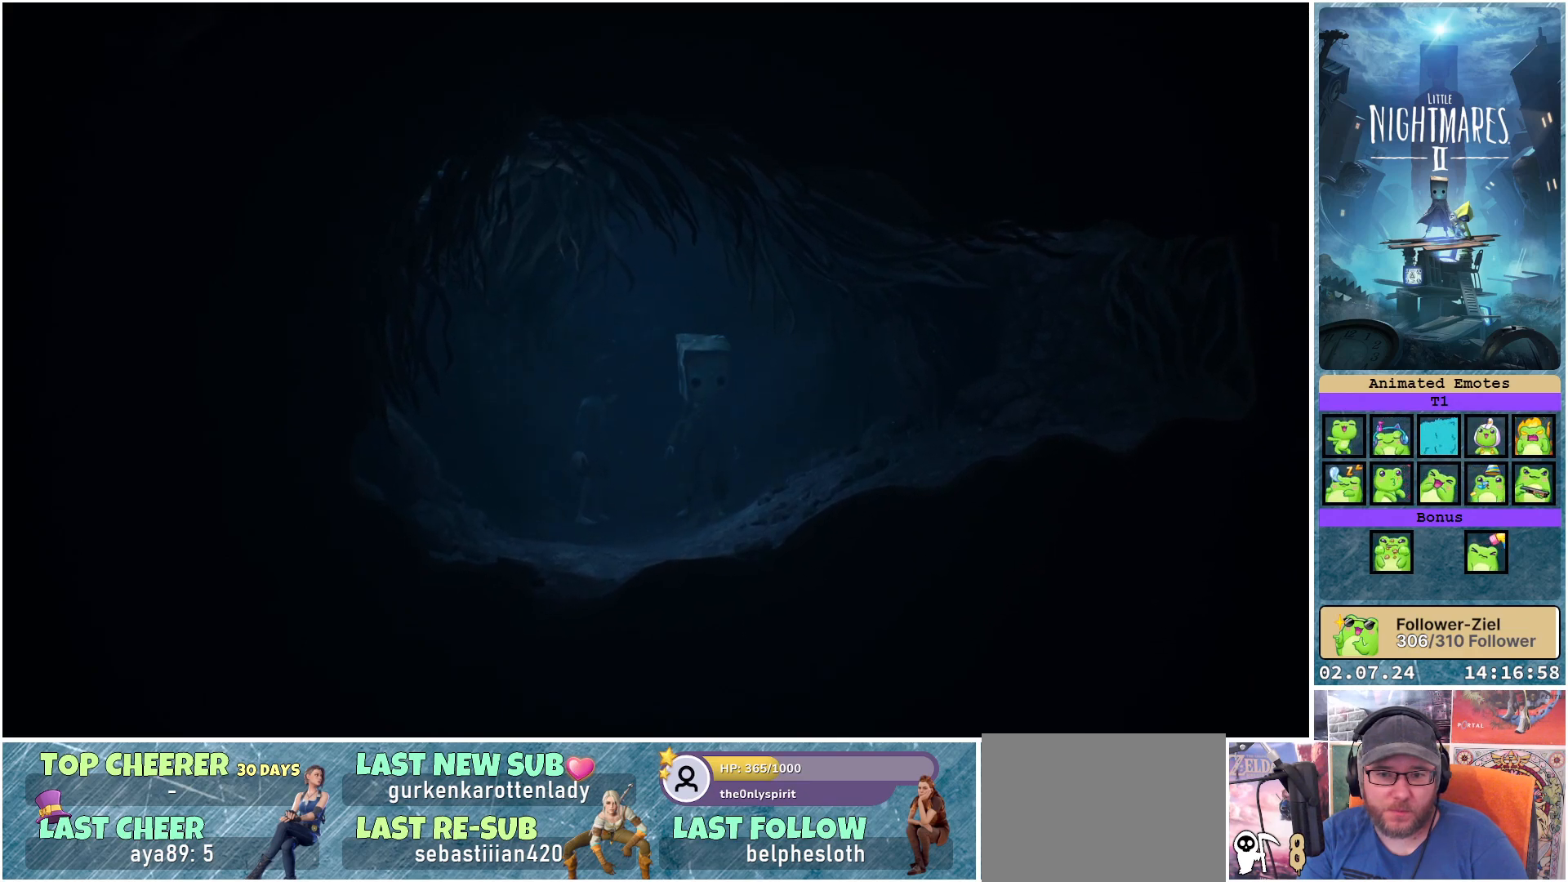
{"buttons": [], "left_stick": "up", "right_stick": "center", "events": [[33, "left_stick", "up"]]}
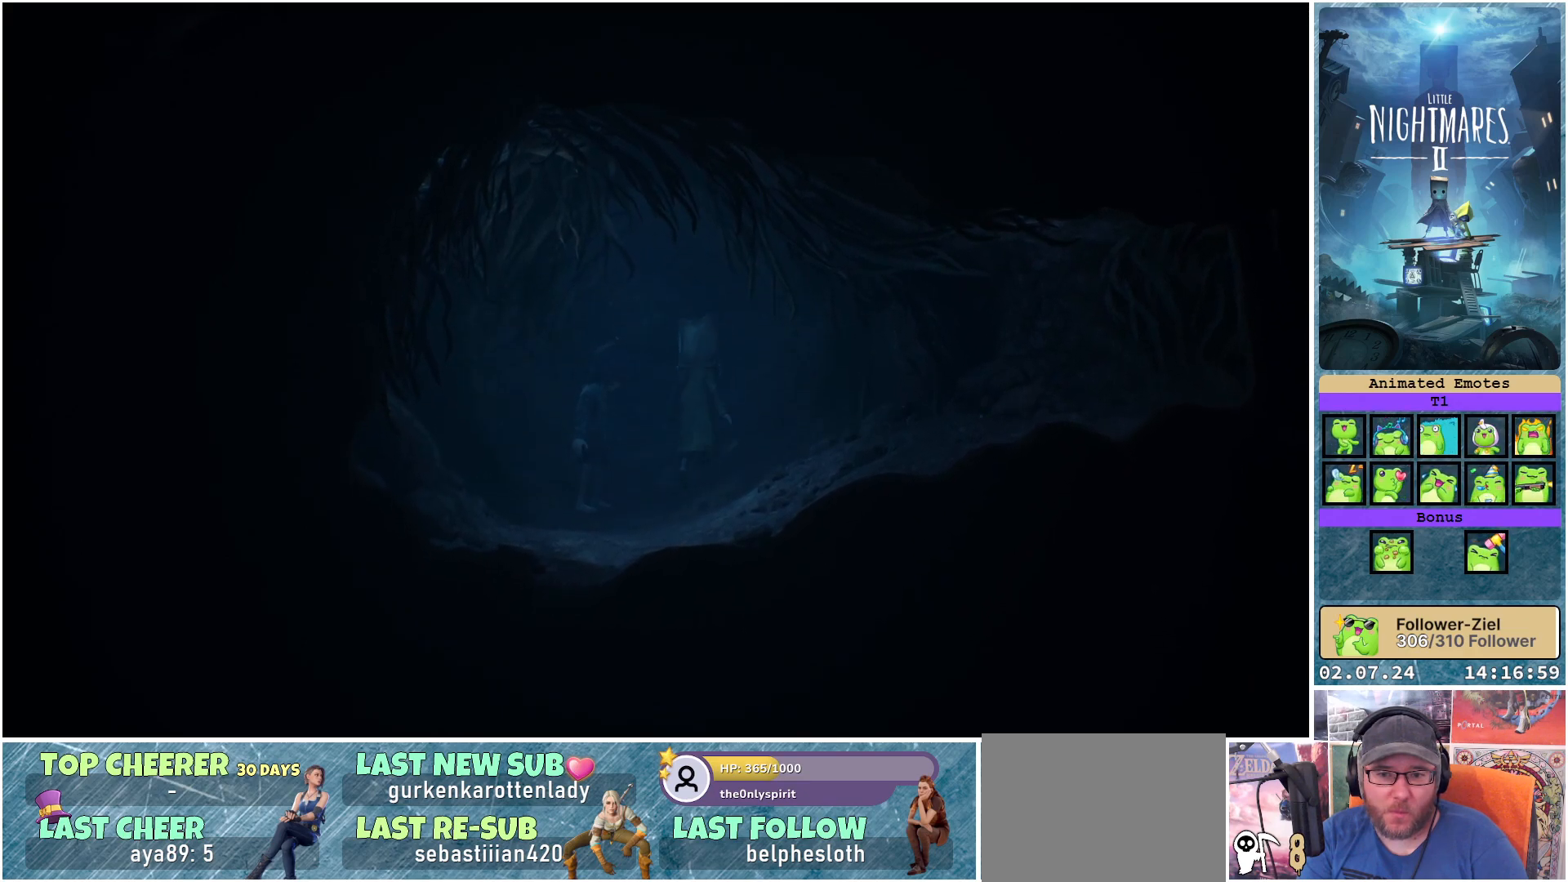
{"buttons": [], "left_stick": "up", "right_stick": "center", "events": []}